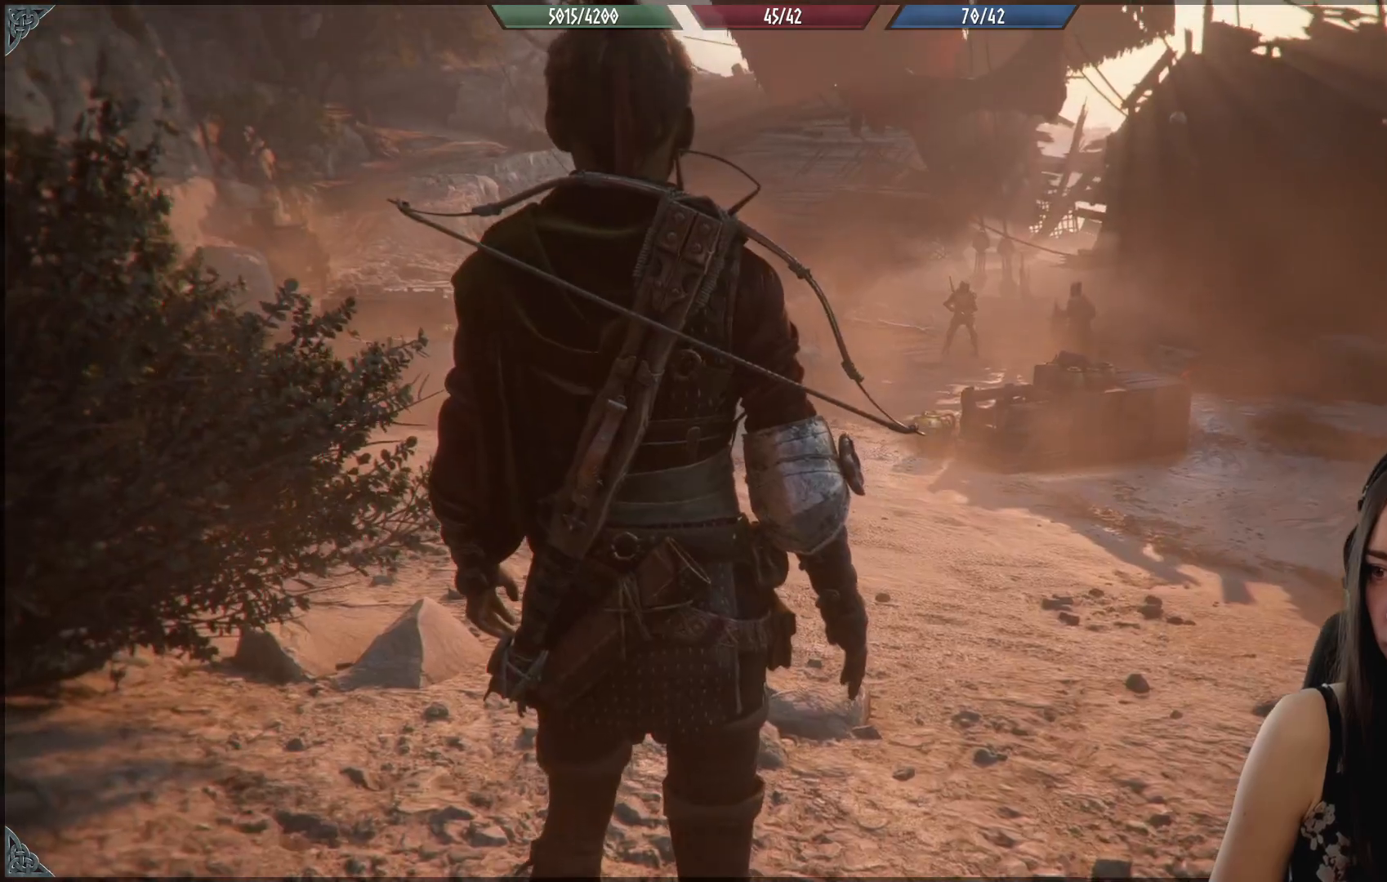
Gameplay with a controller (Xbox layout); each line is a JSON object with the inputs held at the frame after it. "events" lists button and stick changes between this image and that frame as [ms after this image, input, new state], when the widget could be followed in between.
{"buttons": ["R1"], "left_stick": "center", "right_stick": "center", "events": [[433, "R1", "down"]]}
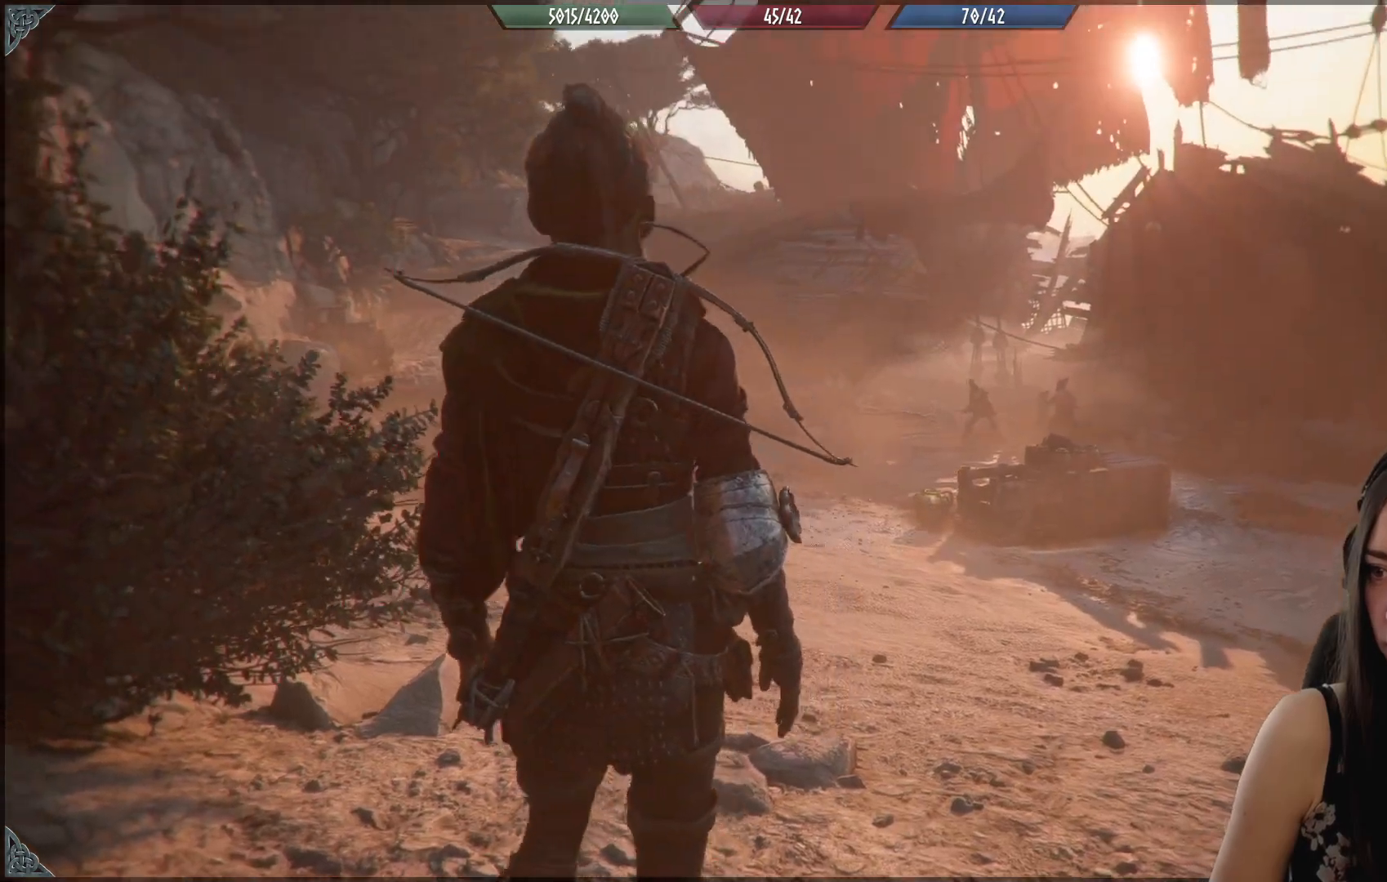
{"buttons": ["R1"], "left_stick": "center", "right_stick": "center", "events": []}
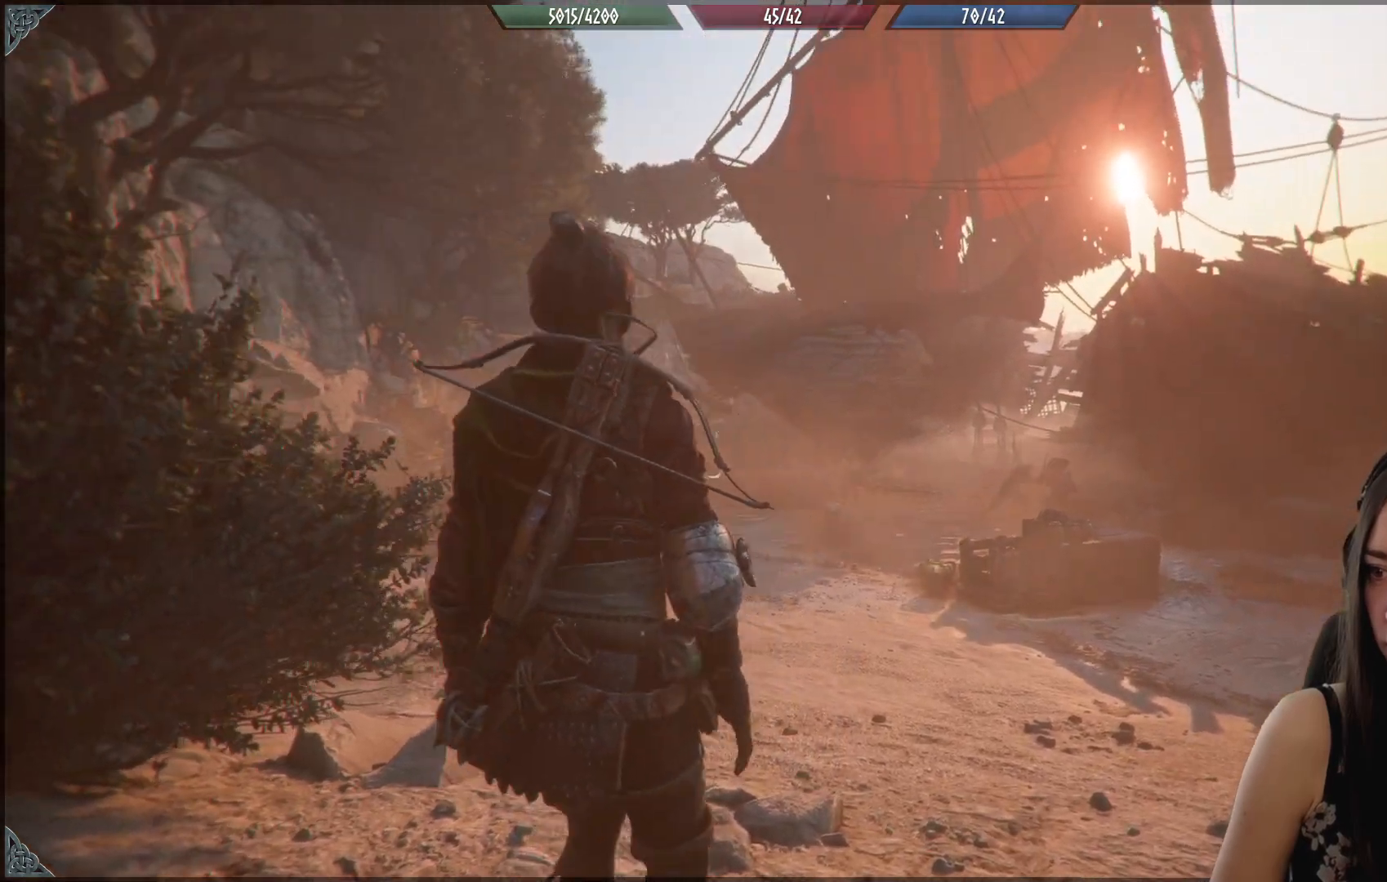
{"buttons": ["R1"], "left_stick": "center", "right_stick": "center", "events": [[50, "R1", "up"], [300, "R1", "down"]]}
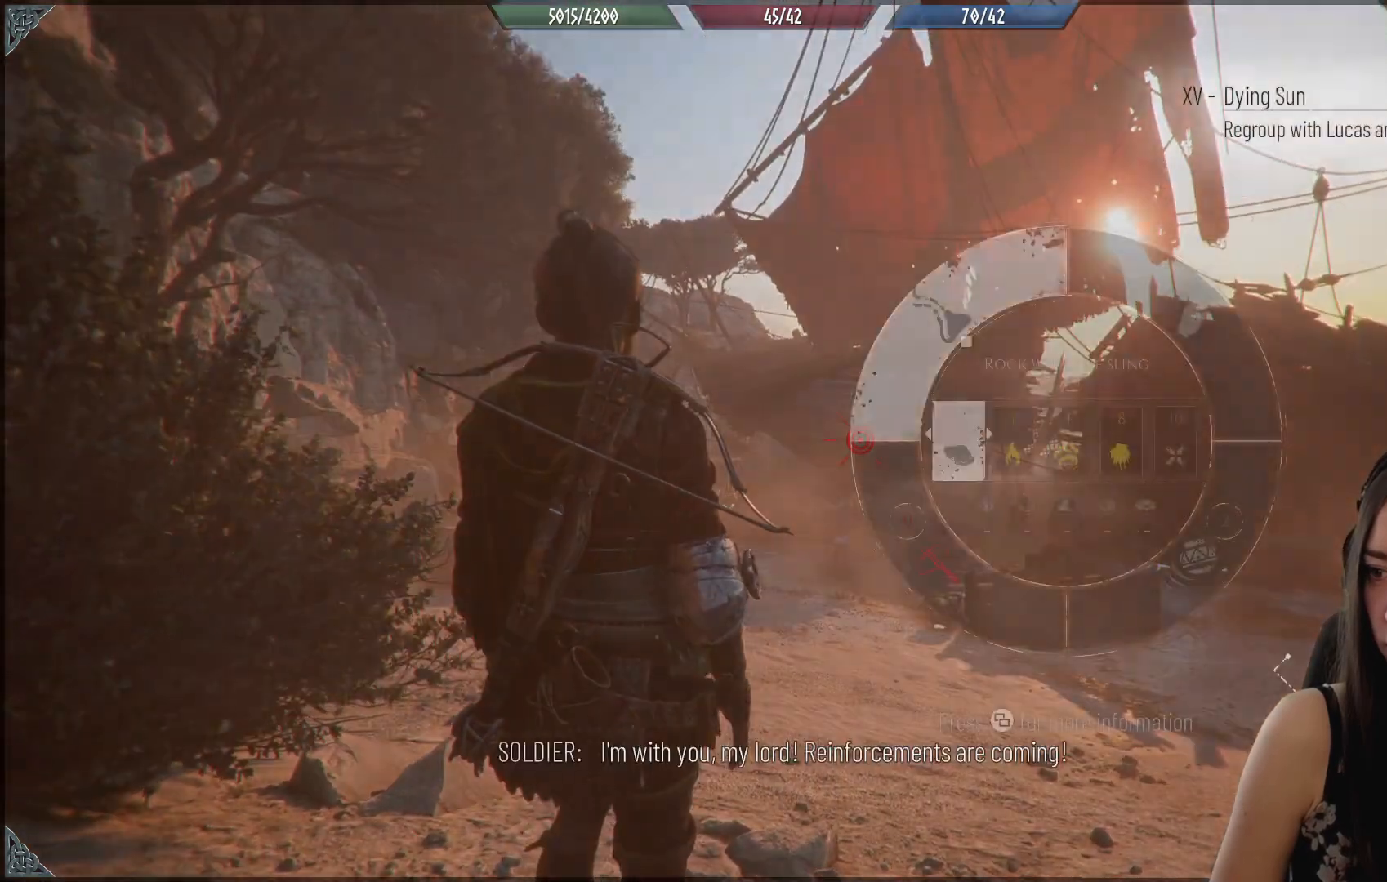
{"buttons": ["R1"], "left_stick": "center", "right_stick": "down", "events": [[350, "right_stick", "down"]]}
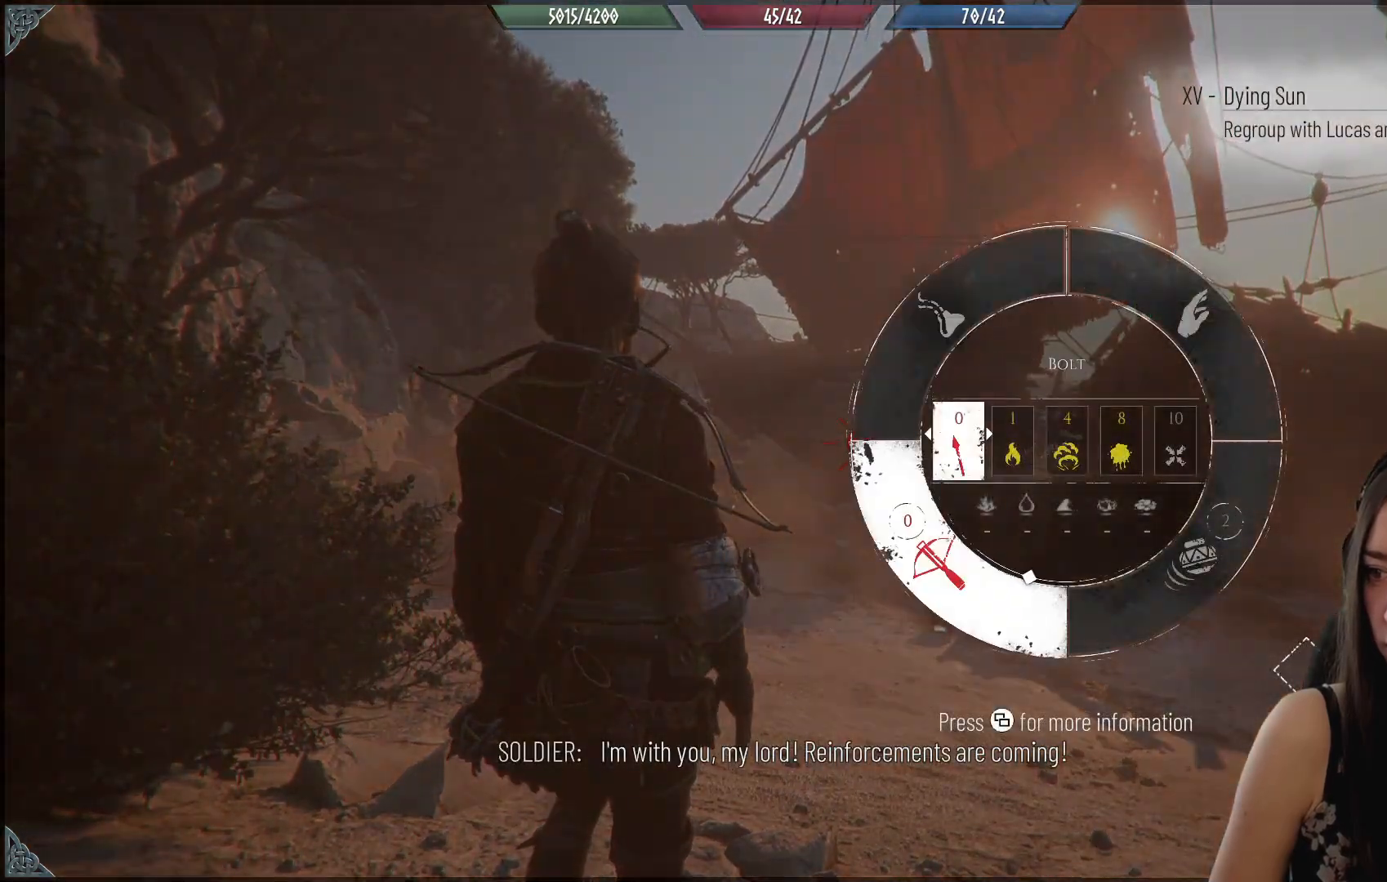
{"buttons": ["R1"], "left_stick": "center", "right_stick": "down", "events": []}
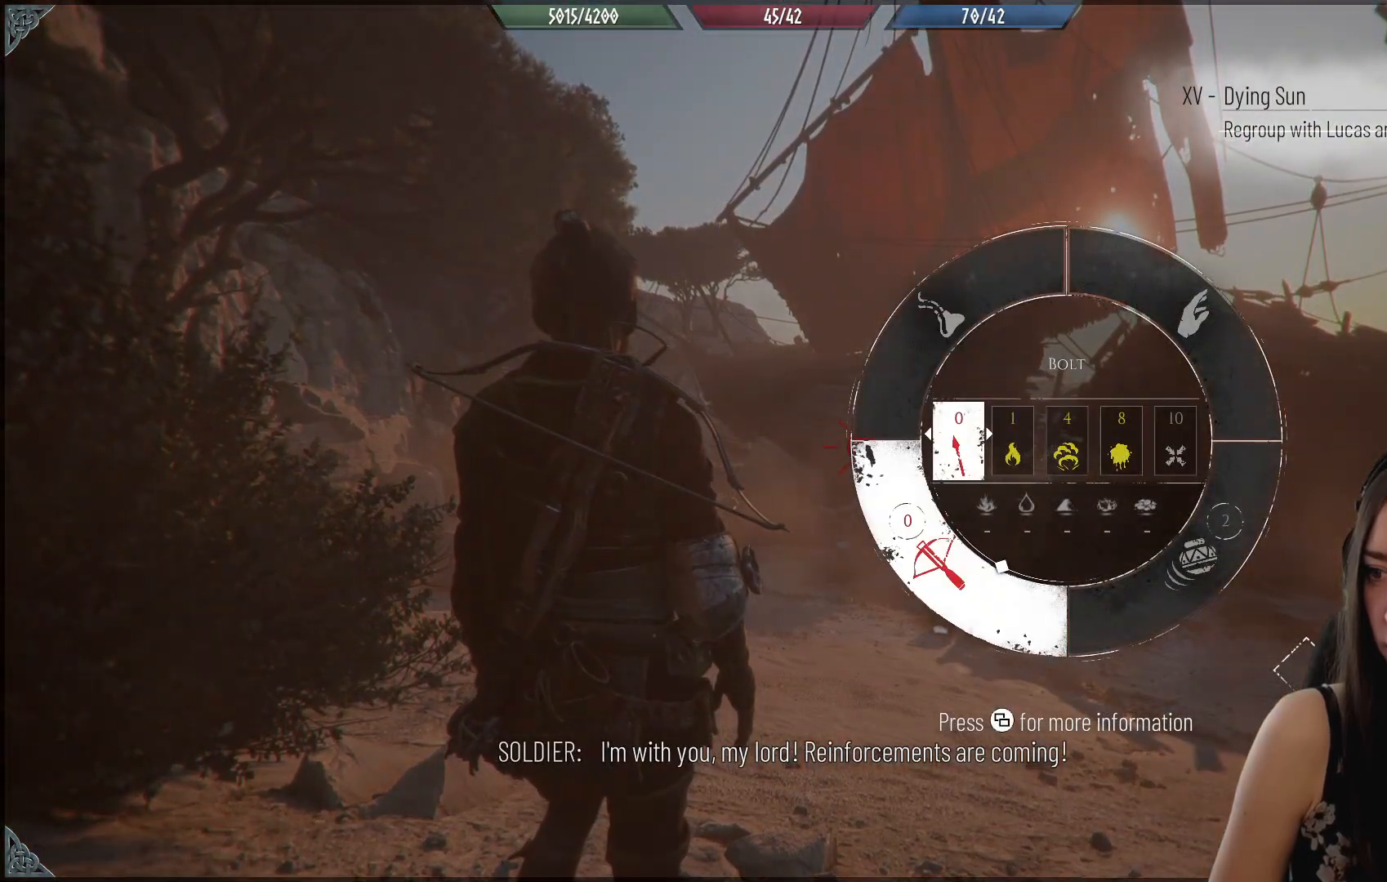
{"buttons": [], "left_stick": "down", "right_stick": "down", "events": [[100, "R1", "up"], [133, "right_stick", "center"], [317, "left_stick", "down"], [317, "right_stick", "down"]]}
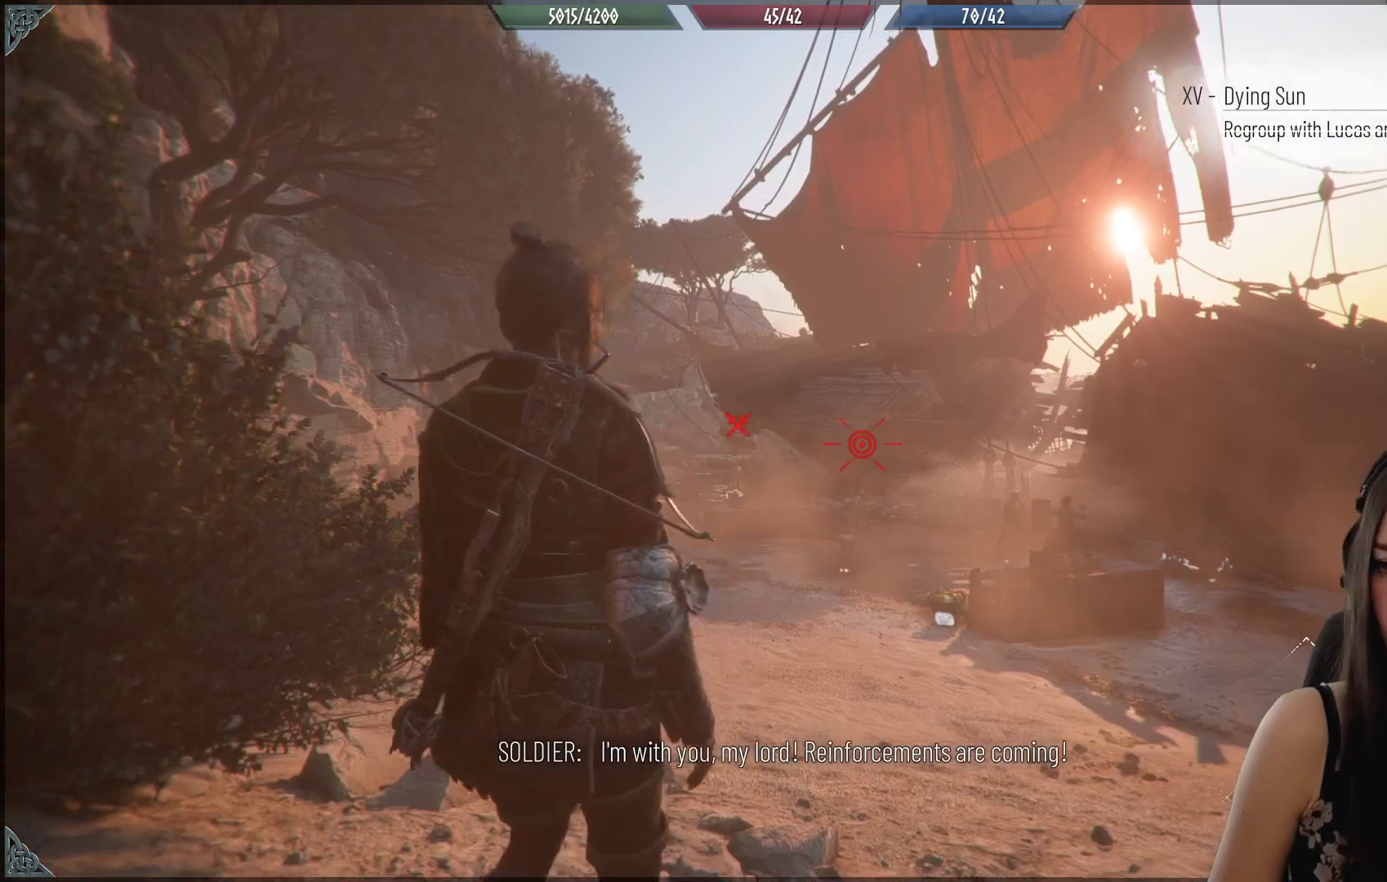
{"buttons": [], "left_stick": "right", "right_stick": "center", "events": [[250, "right_stick", "center"], [317, "left_stick", "down-right"], [433, "left_stick", "right"]]}
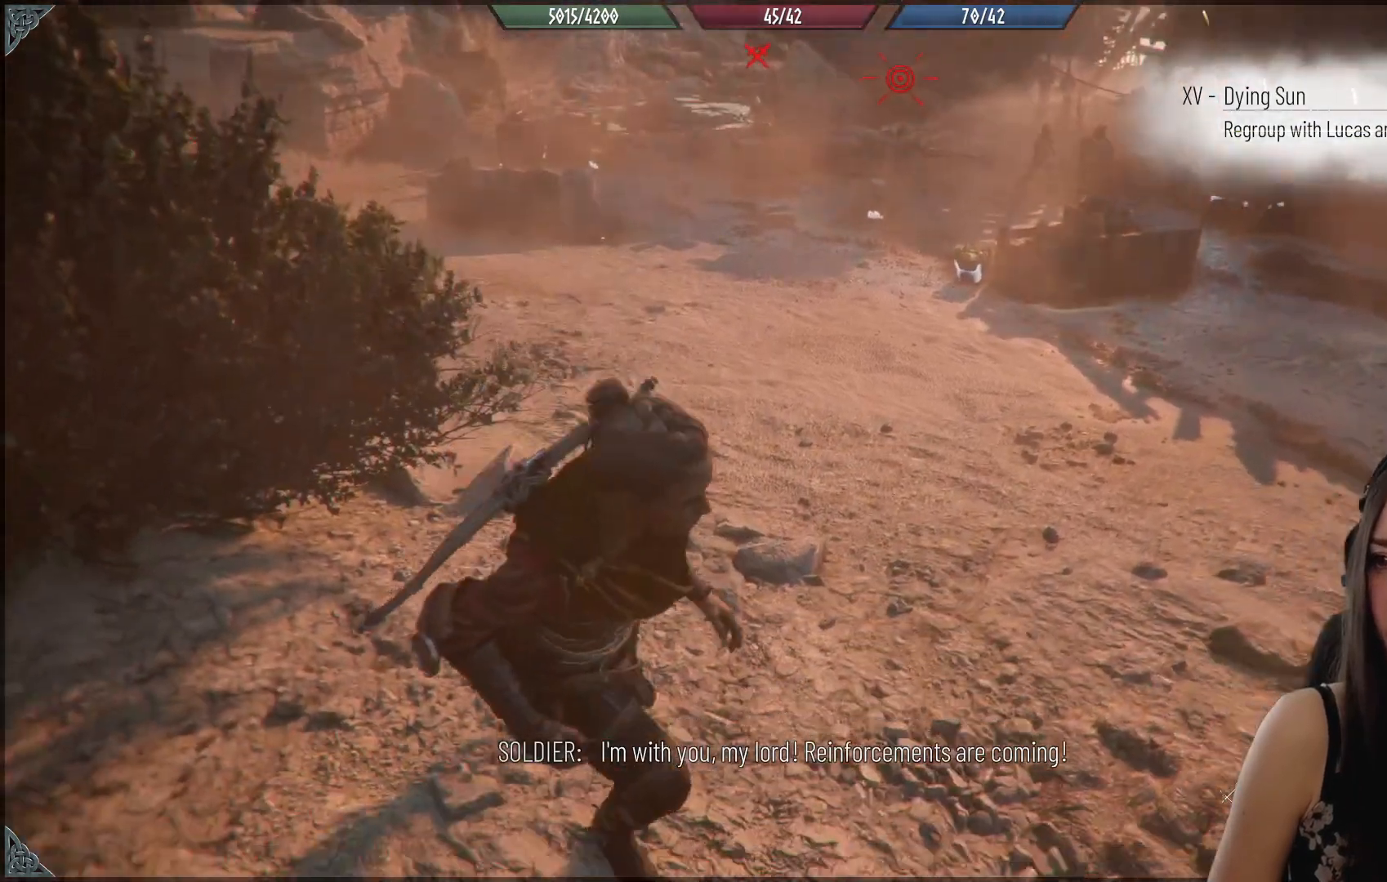
{"buttons": [], "left_stick": "right", "right_stick": "up-left", "events": [[350, "right_stick", "left"], [417, "right_stick", "up-left"]]}
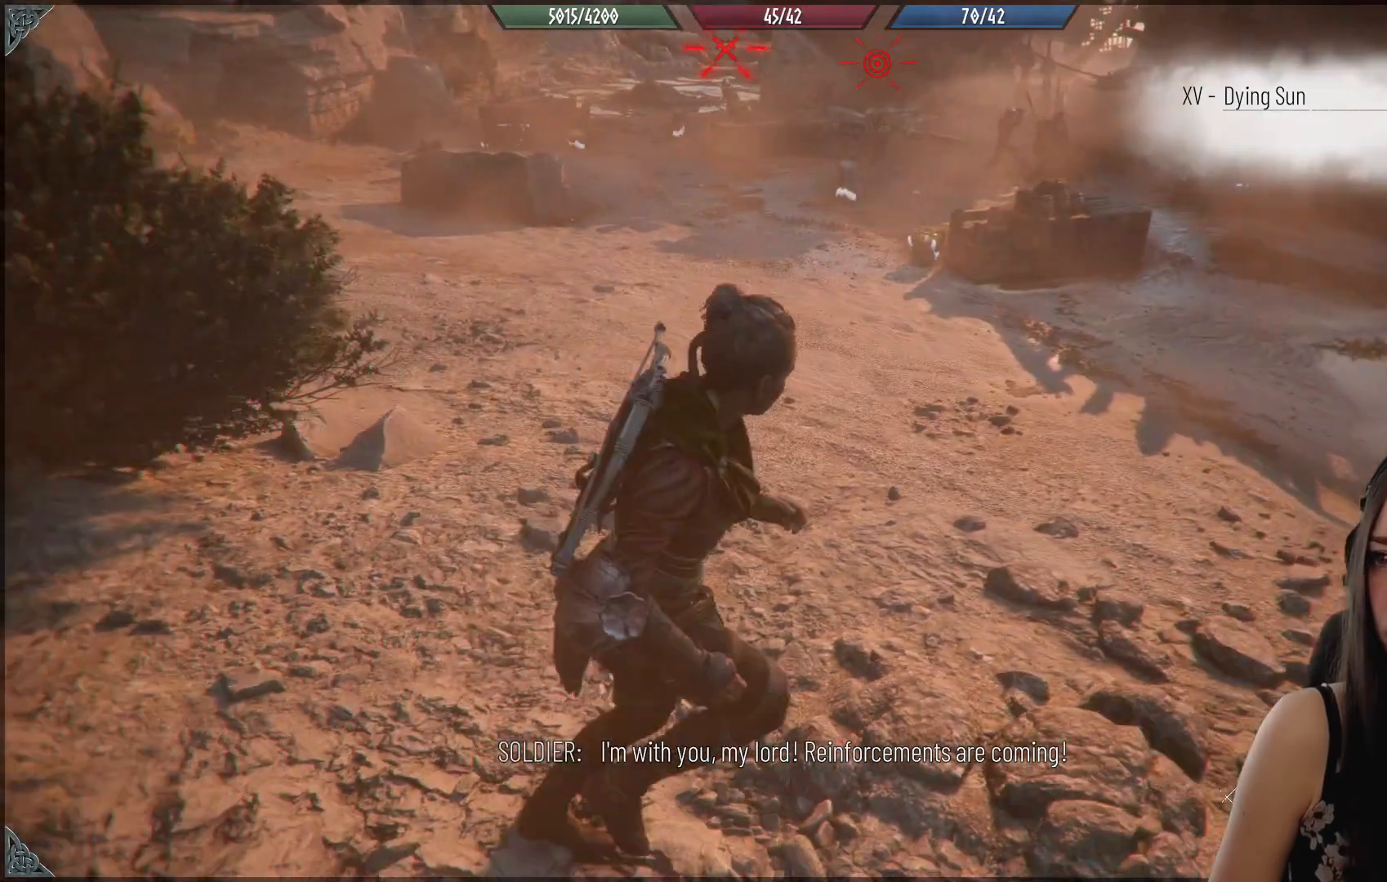
{"buttons": [], "left_stick": "up-right", "right_stick": "center", "events": [[267, "right_stick", "center"], [300, "left_stick", "up-right"]]}
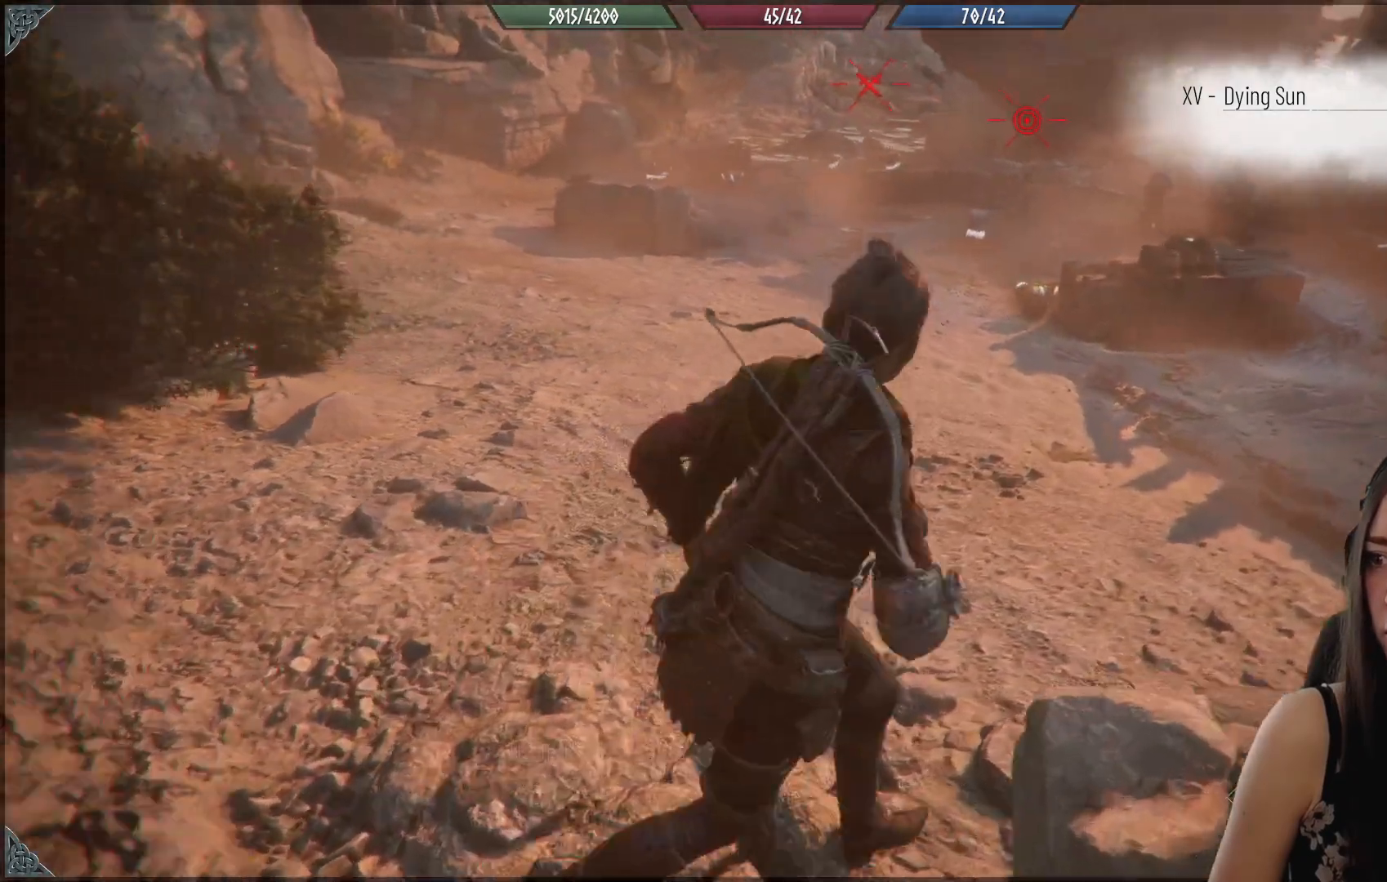
{"buttons": ["R1"], "left_stick": "center", "right_stick": "center", "events": [[167, "R1", "down"], [233, "left_stick", "center"]]}
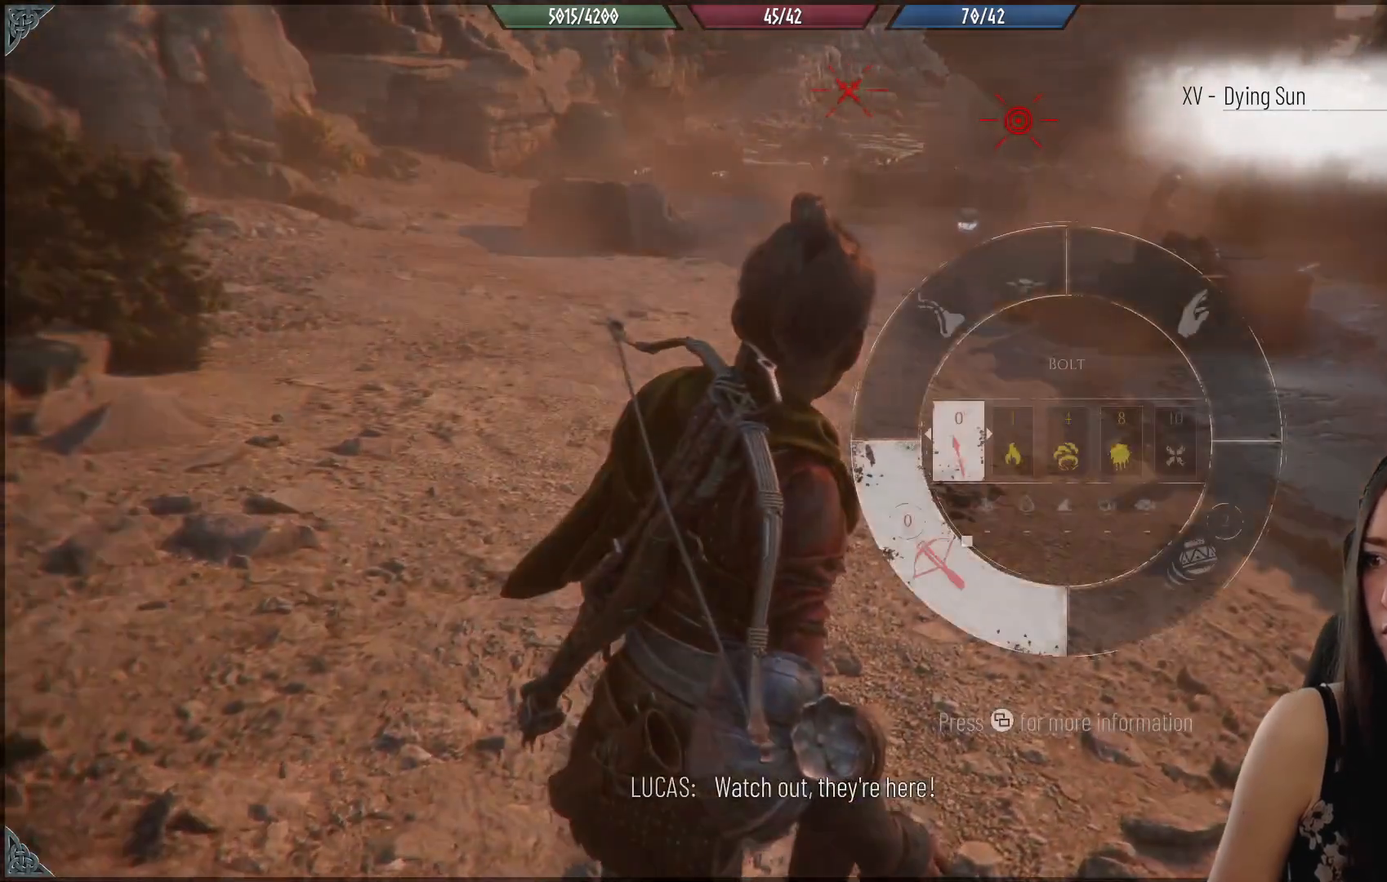
{"buttons": ["R1"], "left_stick": "center", "right_stick": "up-left", "events": [[433, "right_stick", "up-left"]]}
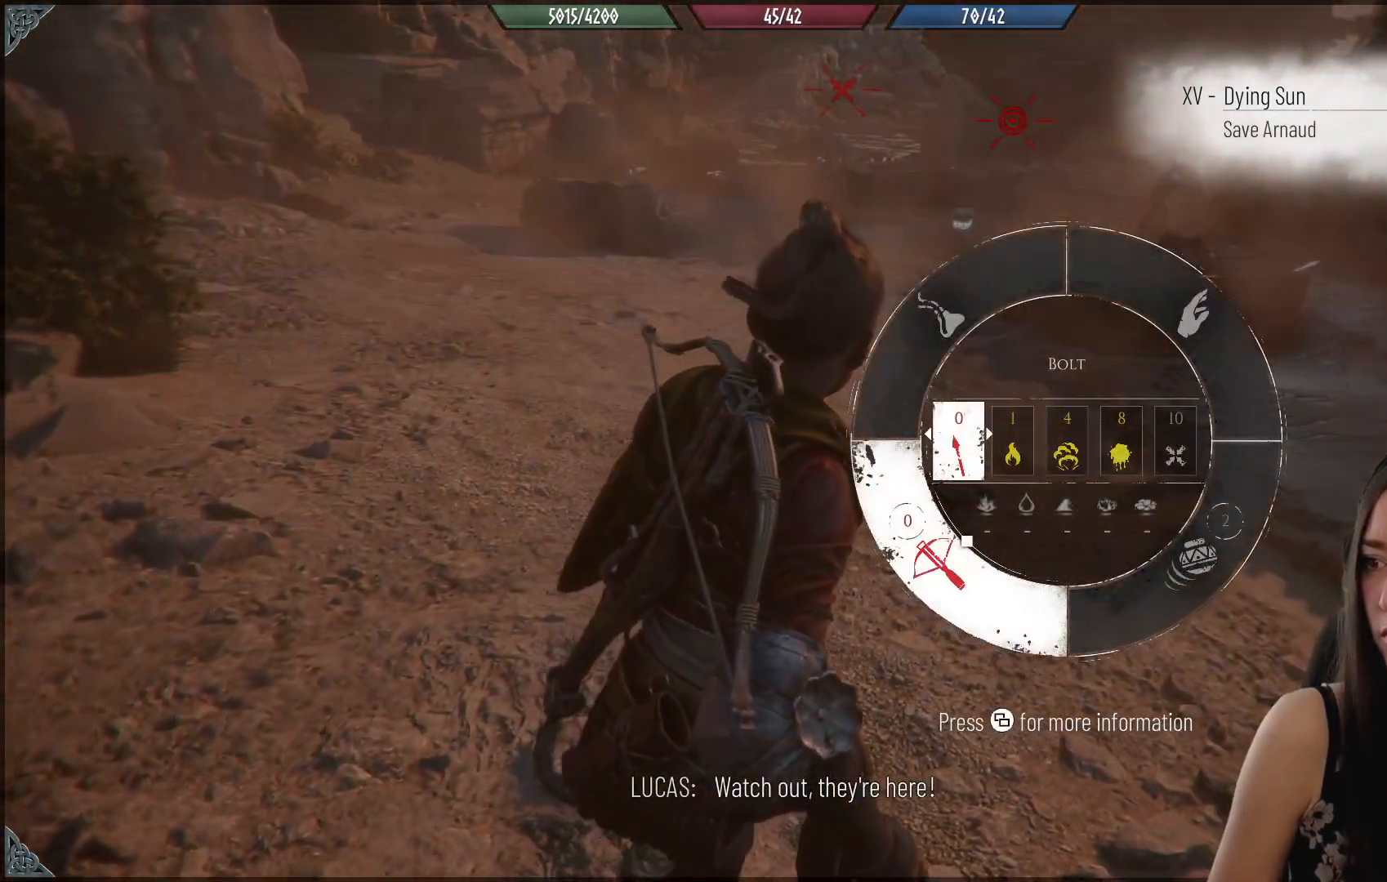
{"buttons": ["R1"], "left_stick": "center", "right_stick": "up-left", "events": []}
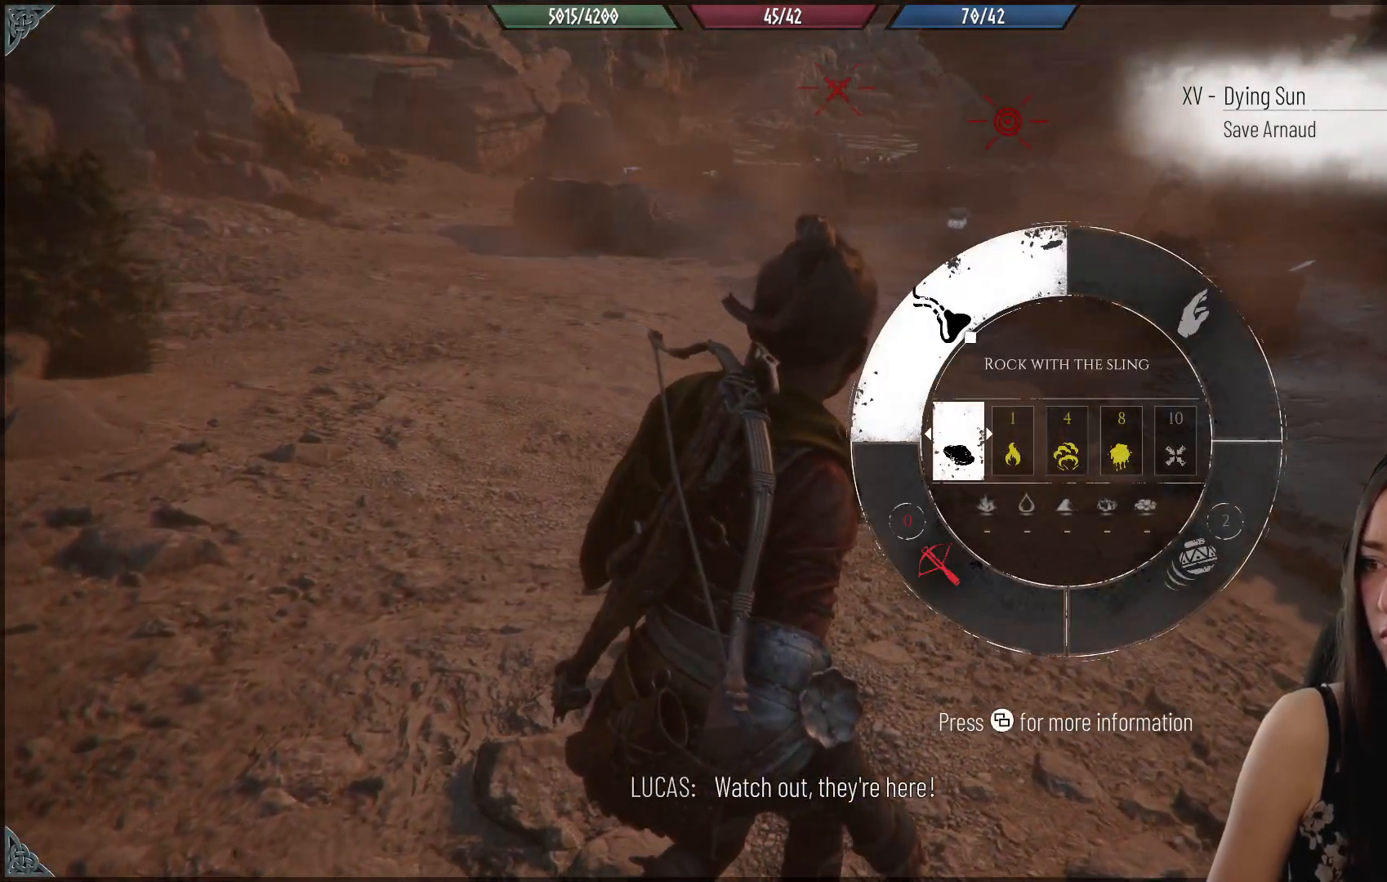
{"buttons": [], "left_stick": "right", "right_stick": "up-right", "events": [[83, "R1", "up"], [100, "right_stick", "center"], [333, "left_stick", "right"], [367, "right_stick", "up-right"]]}
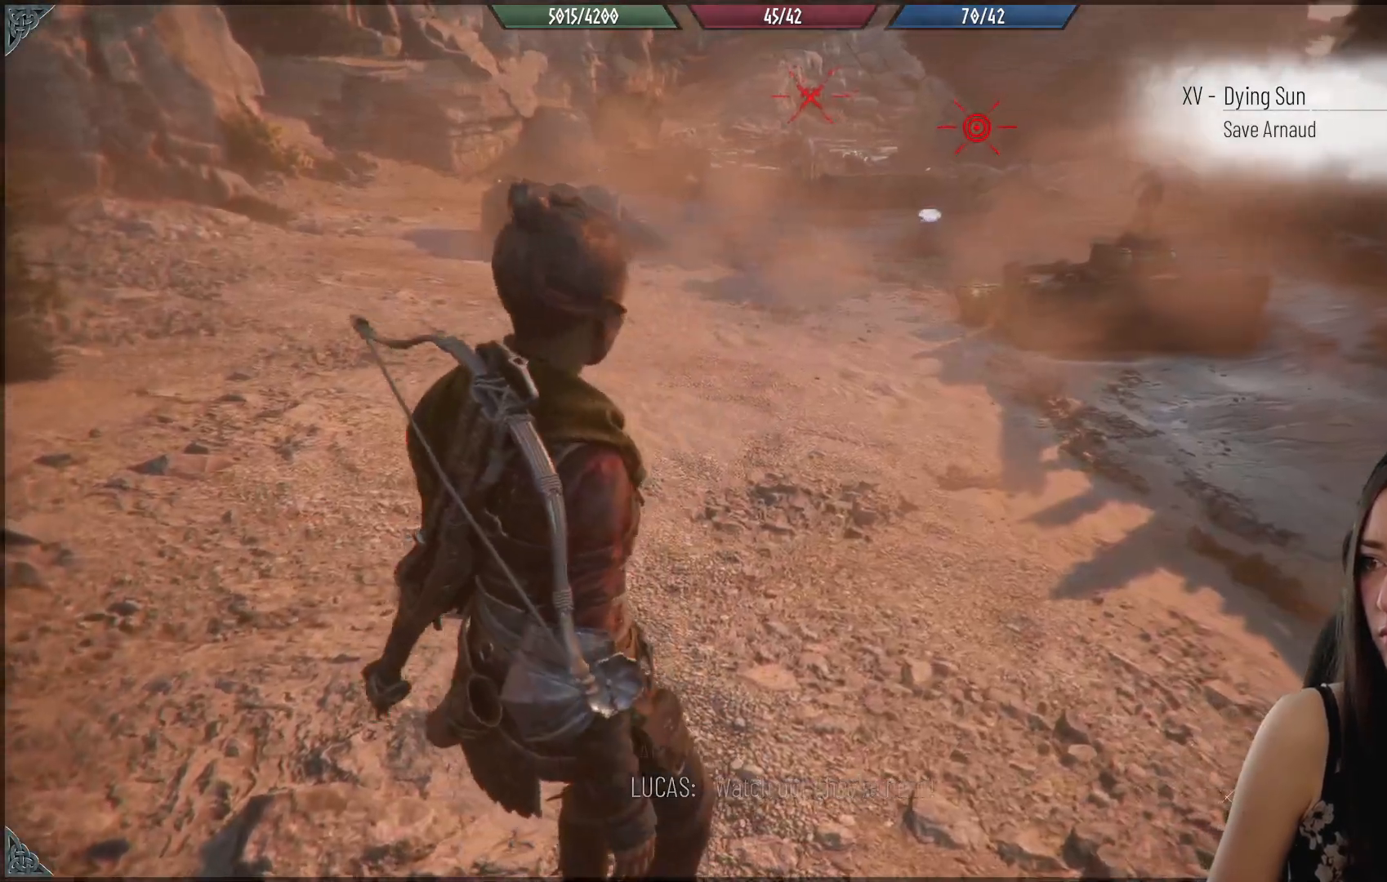
{"buttons": ["L2"], "left_stick": "down-right", "right_stick": "center", "events": [[67, "right_stick", "center"], [383, "left_stick", "down-right"], [483, "L2", "down"]]}
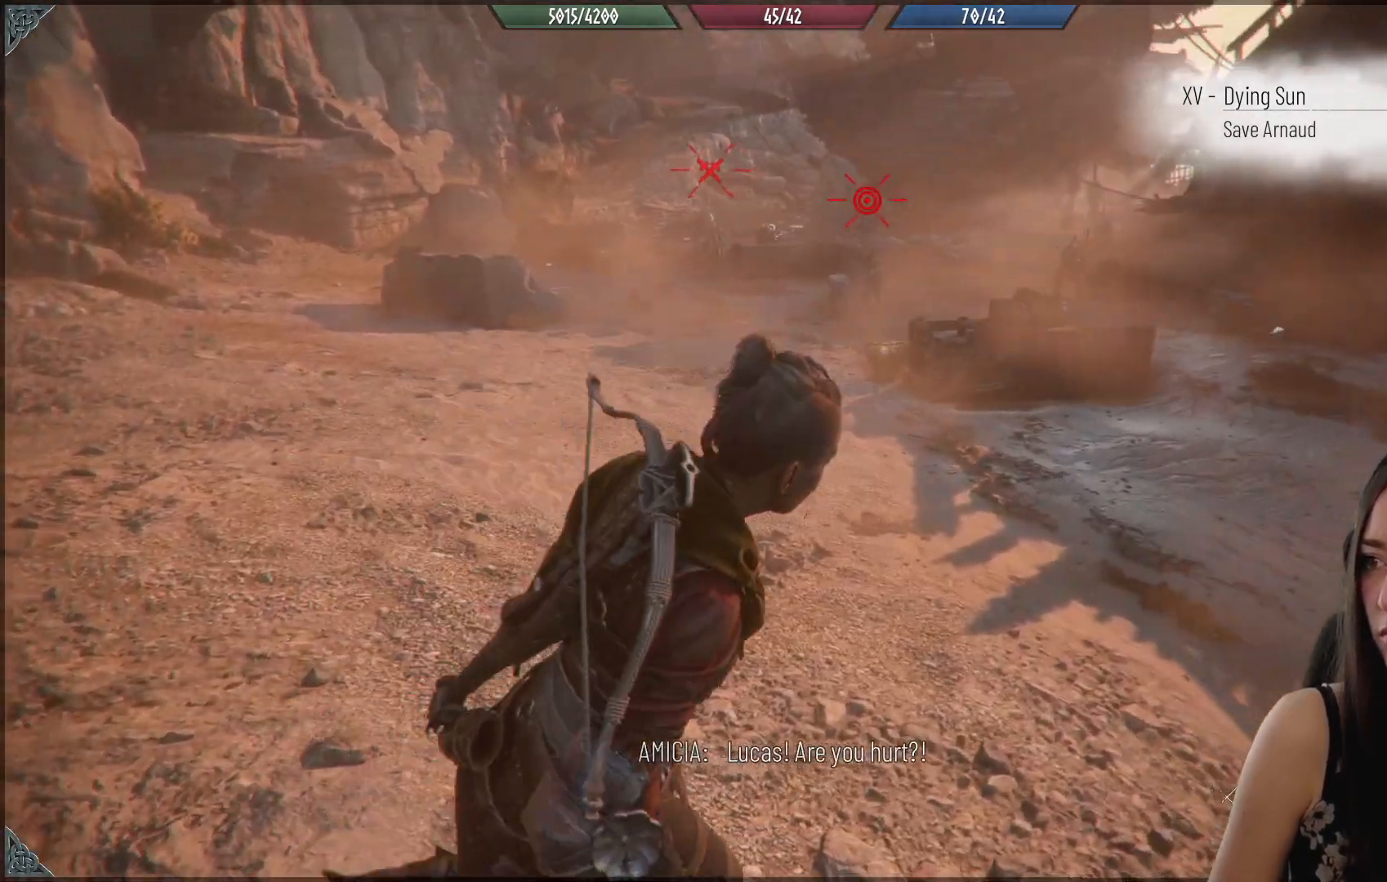
{"buttons": ["L2"], "left_stick": "right", "right_stick": "up", "events": [[100, "left_stick", "right"], [383, "right_stick", "up"]]}
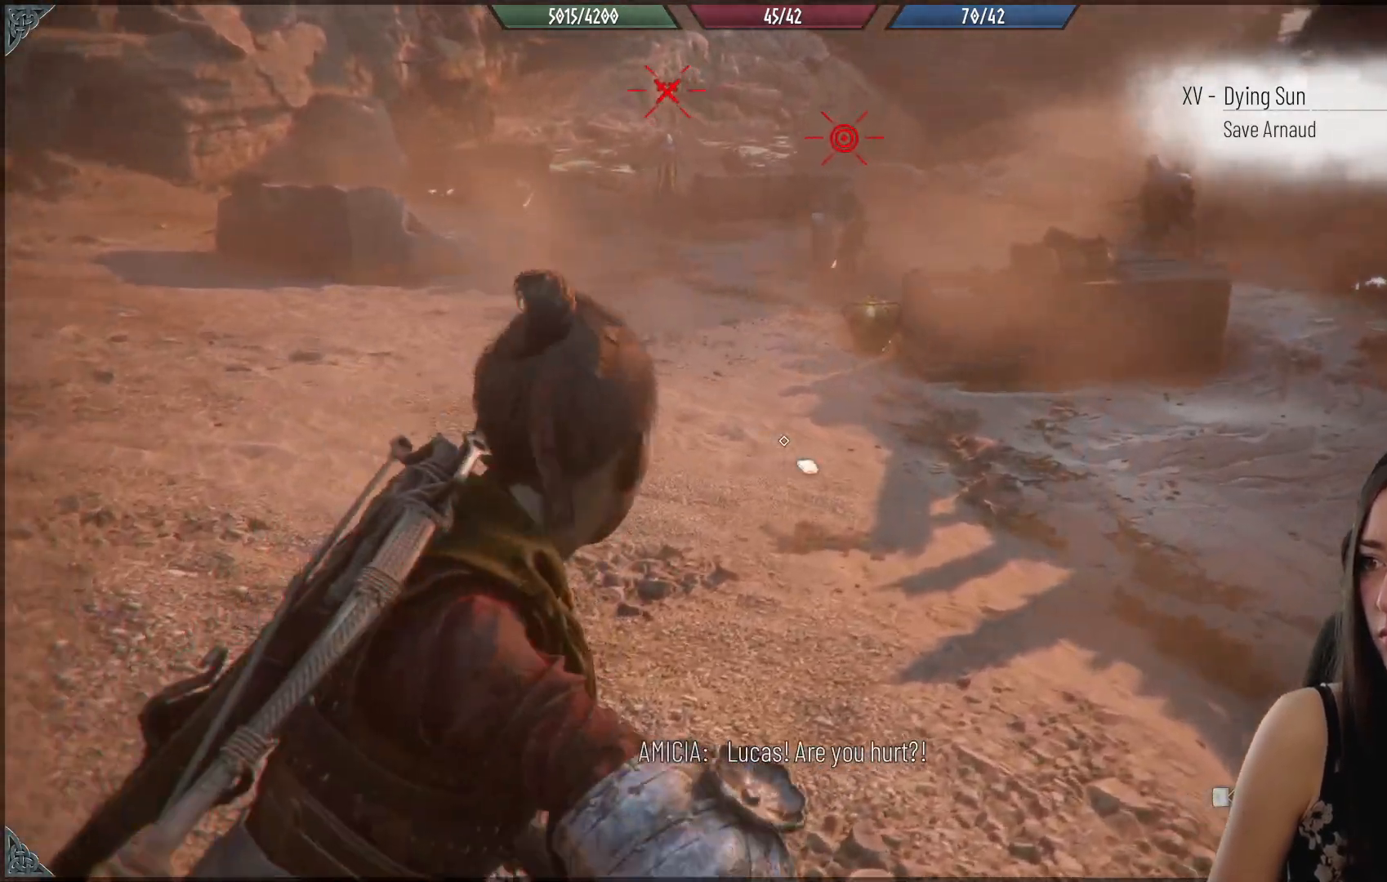
{"buttons": ["R2"], "left_stick": "right", "right_stick": "center", "events": [[117, "right_stick", "up-left"], [383, "R2", "down"], [400, "right_stick", "center"], [467, "L2", "up"]]}
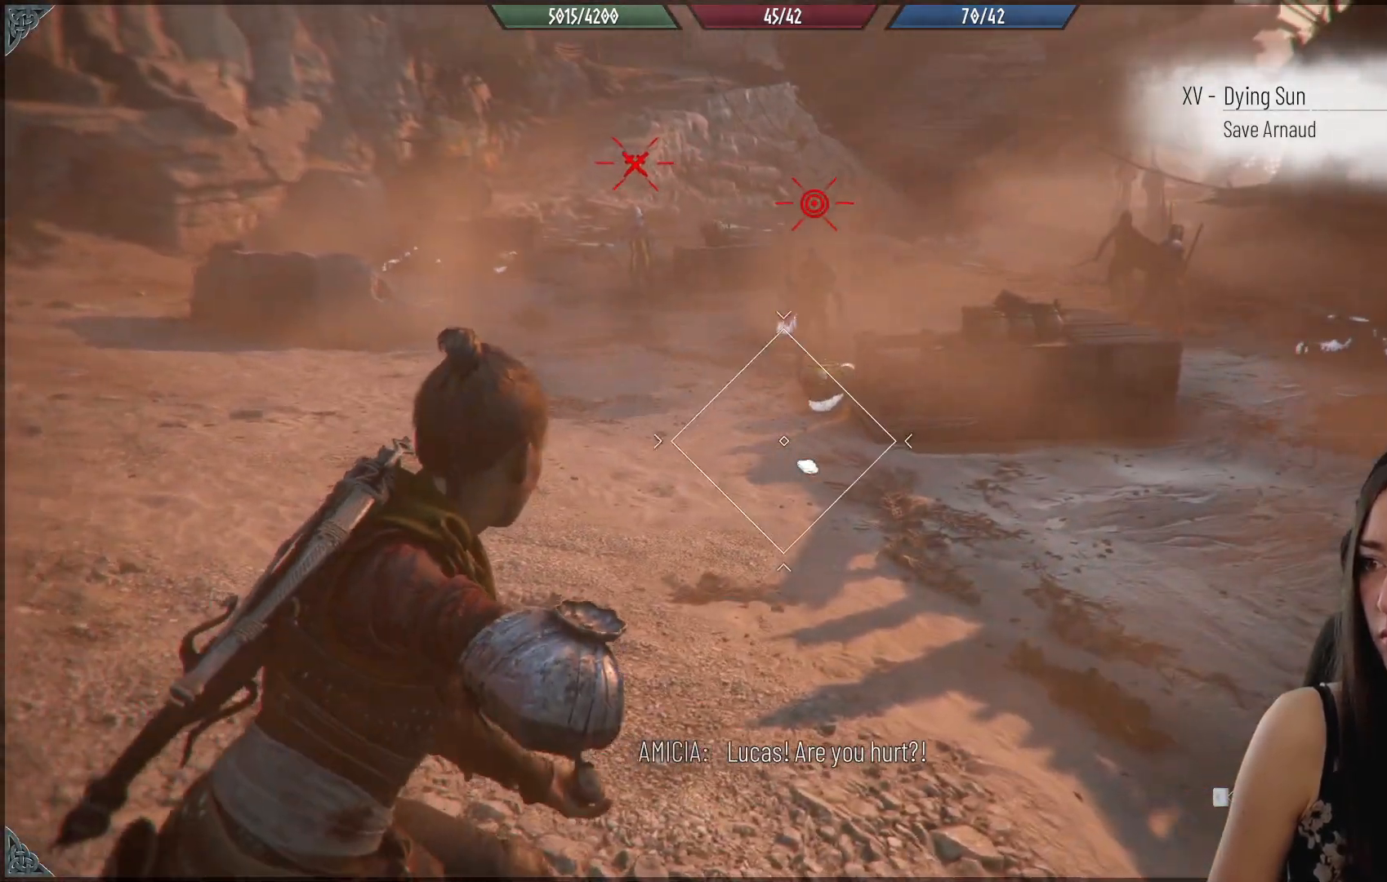
{"buttons": ["R2"], "left_stick": "center", "right_stick": "center", "events": [[133, "right_stick", "up"], [217, "left_stick", "center"], [317, "right_stick", "center"]]}
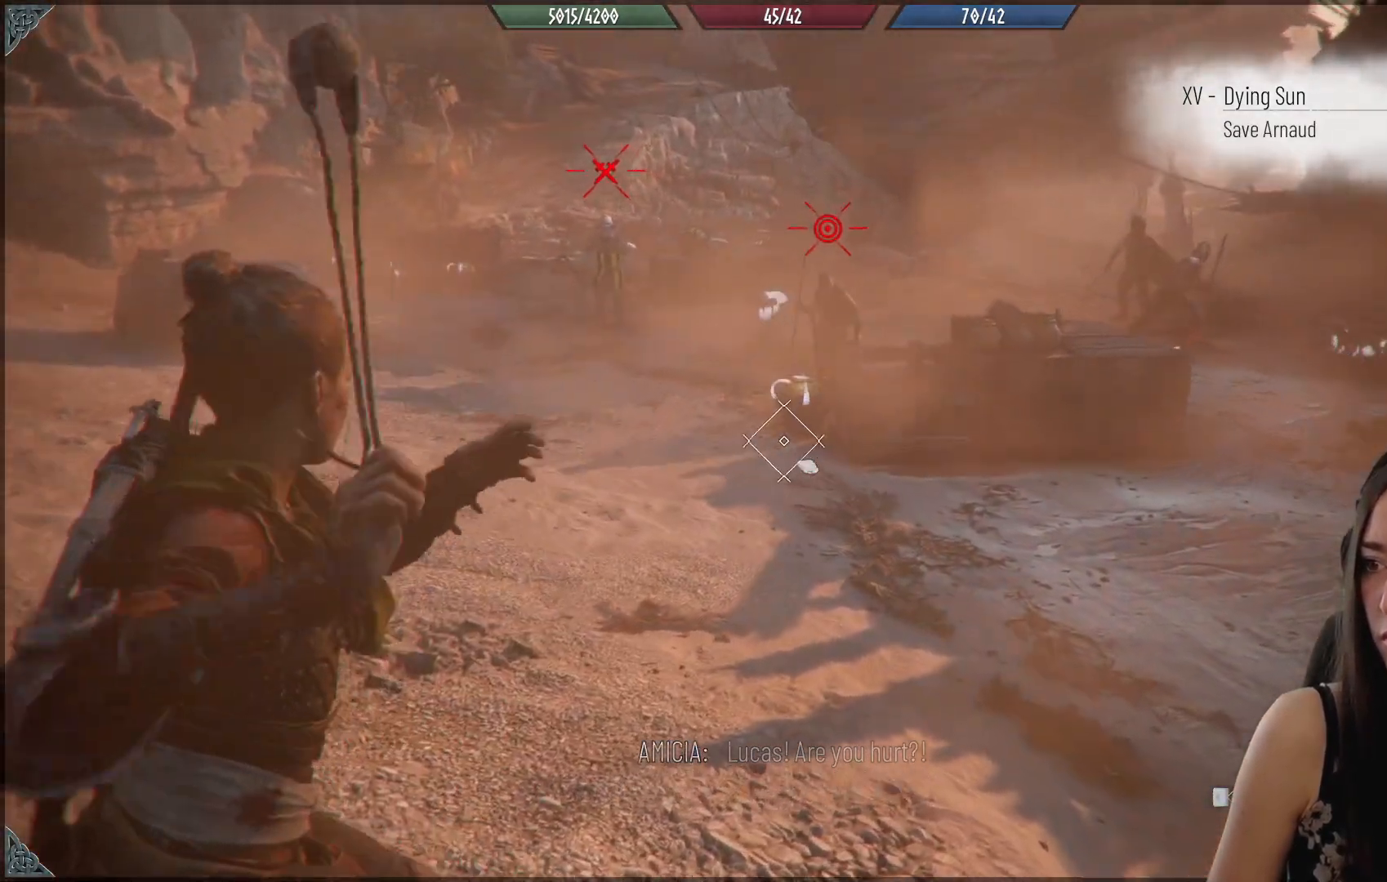
{"buttons": ["R2"], "left_stick": "center", "right_stick": "up", "events": [[17, "right_stick", "up"]]}
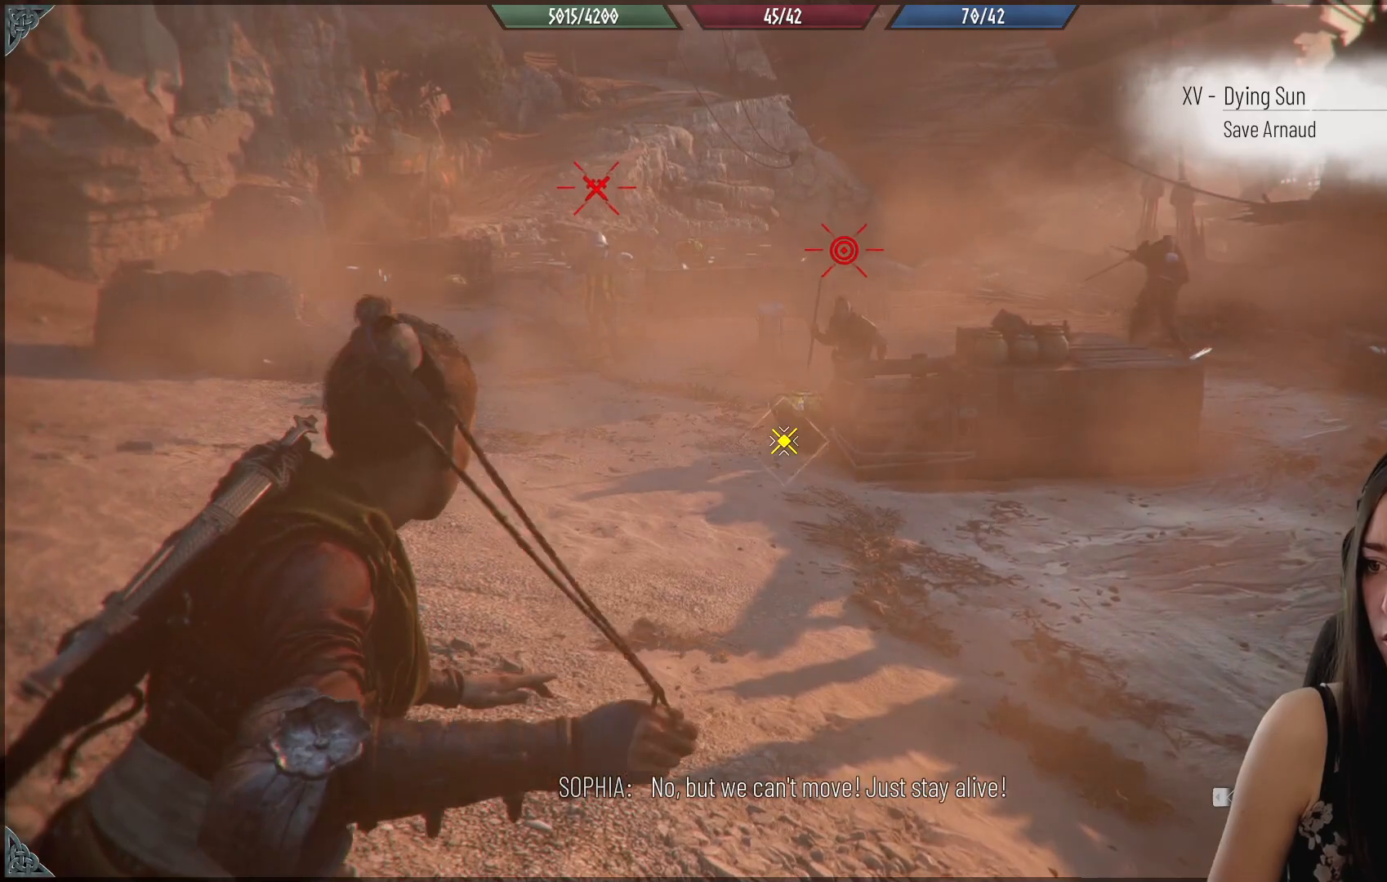
{"buttons": ["R2"], "left_stick": "center", "right_stick": "center", "events": [[17, "right_stick", "up-right"], [283, "right_stick", "center"]]}
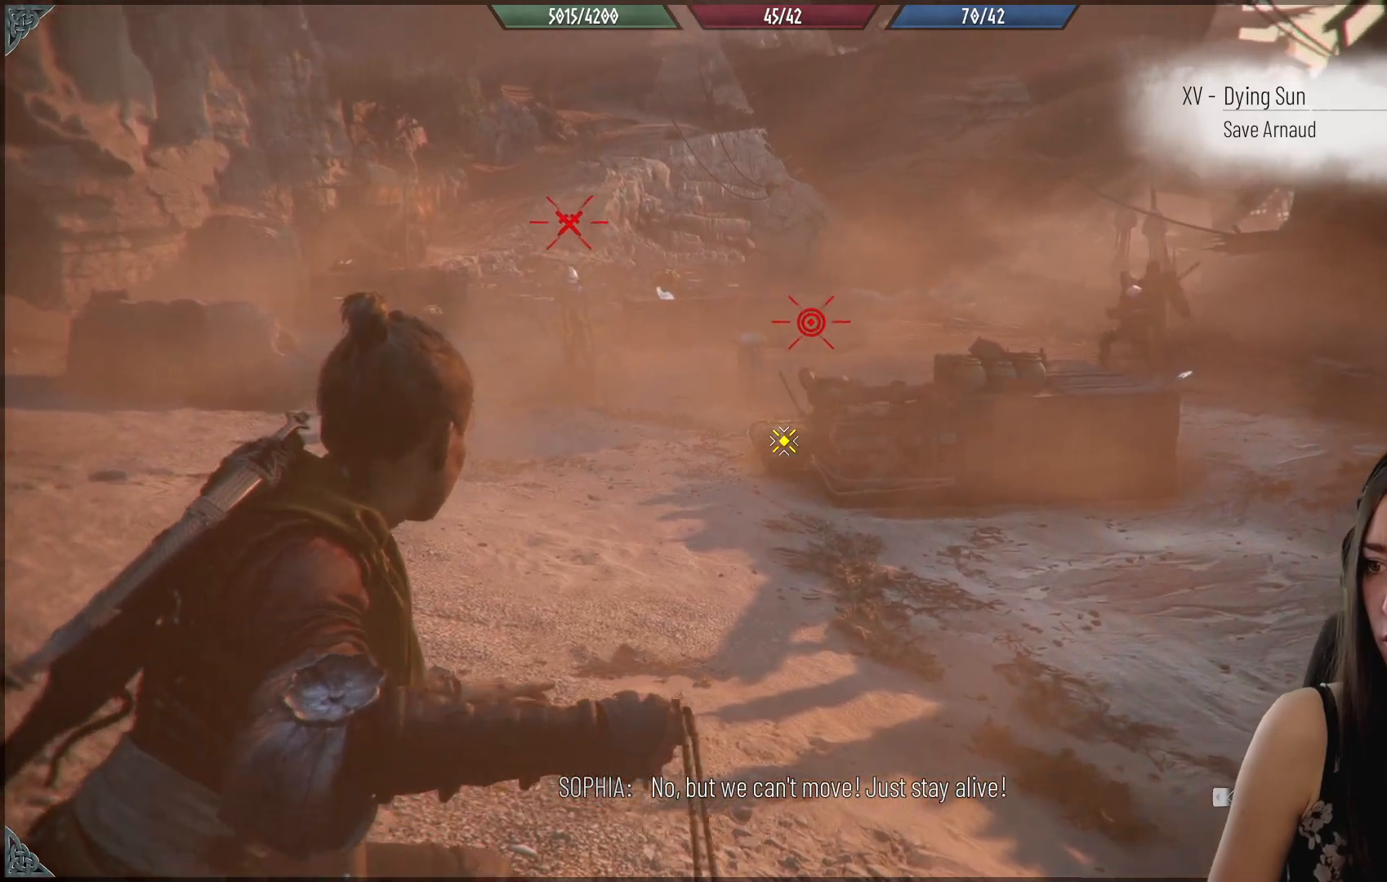
{"buttons": ["R2"], "left_stick": "center", "right_stick": "center", "events": []}
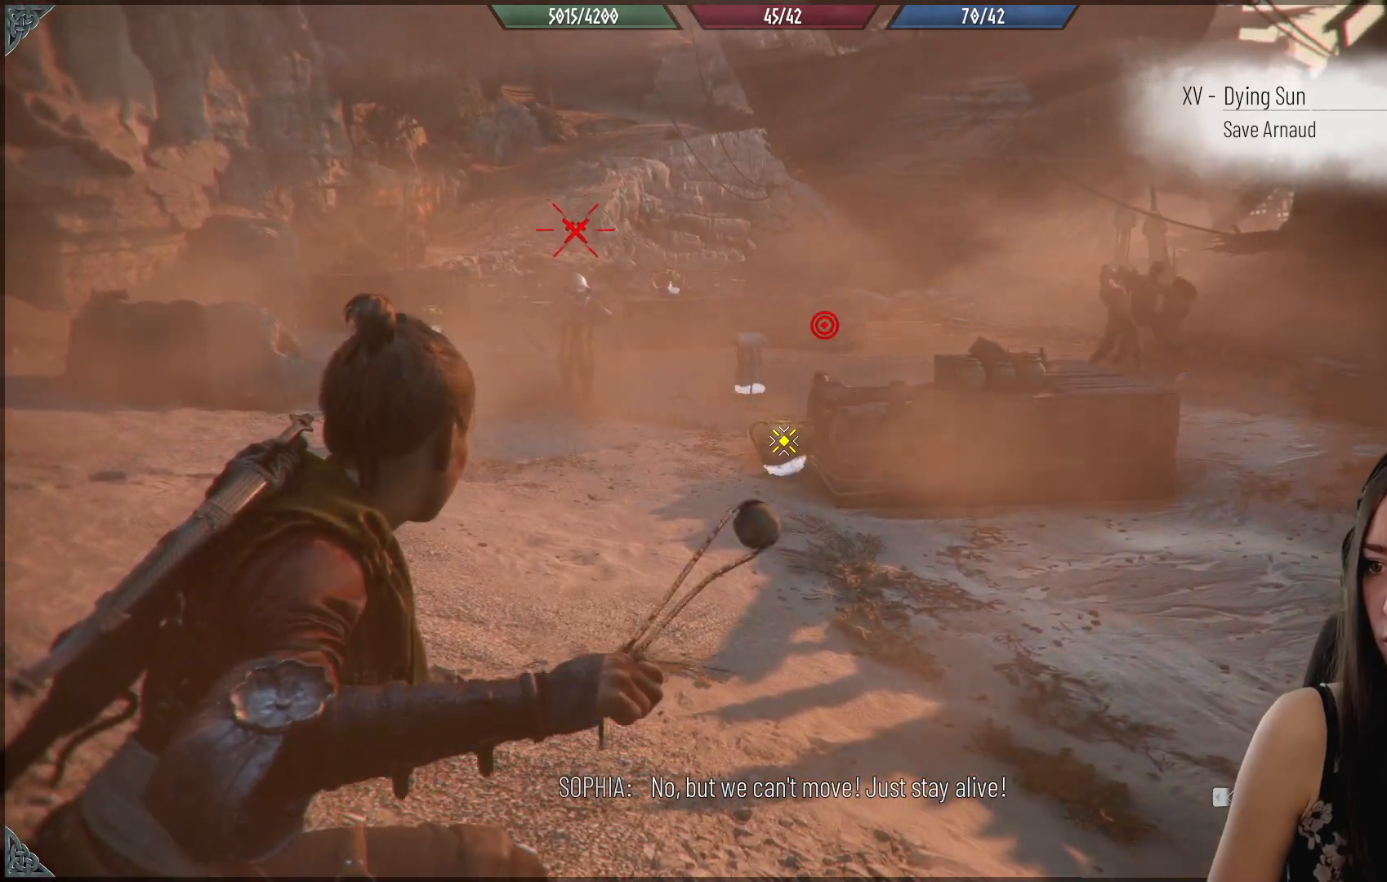
{"buttons": ["R2"], "left_stick": "center", "right_stick": "center", "events": []}
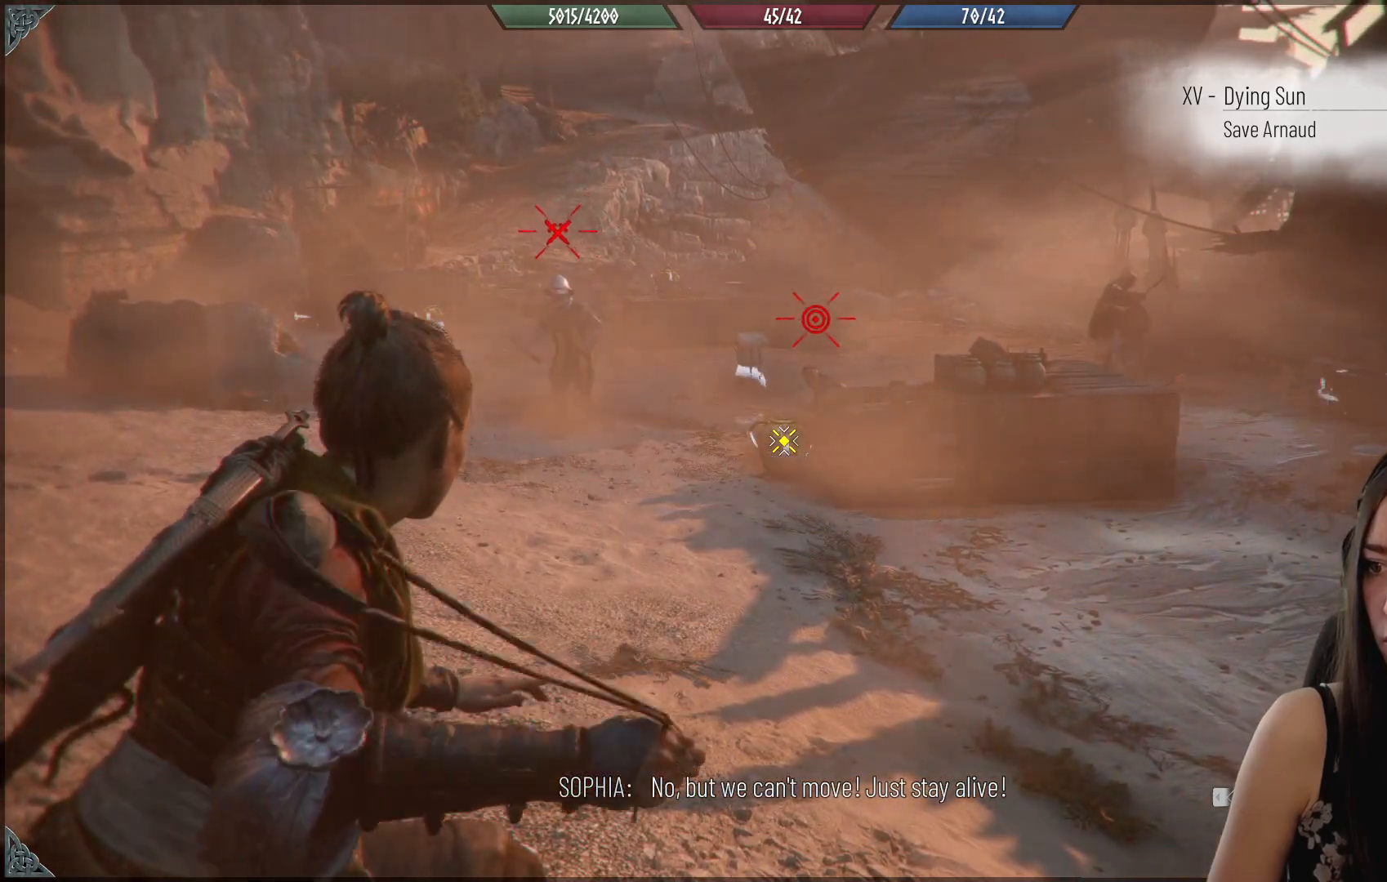
{"buttons": [], "left_stick": "center", "right_stick": "center", "events": [[67, "R2", "up"]]}
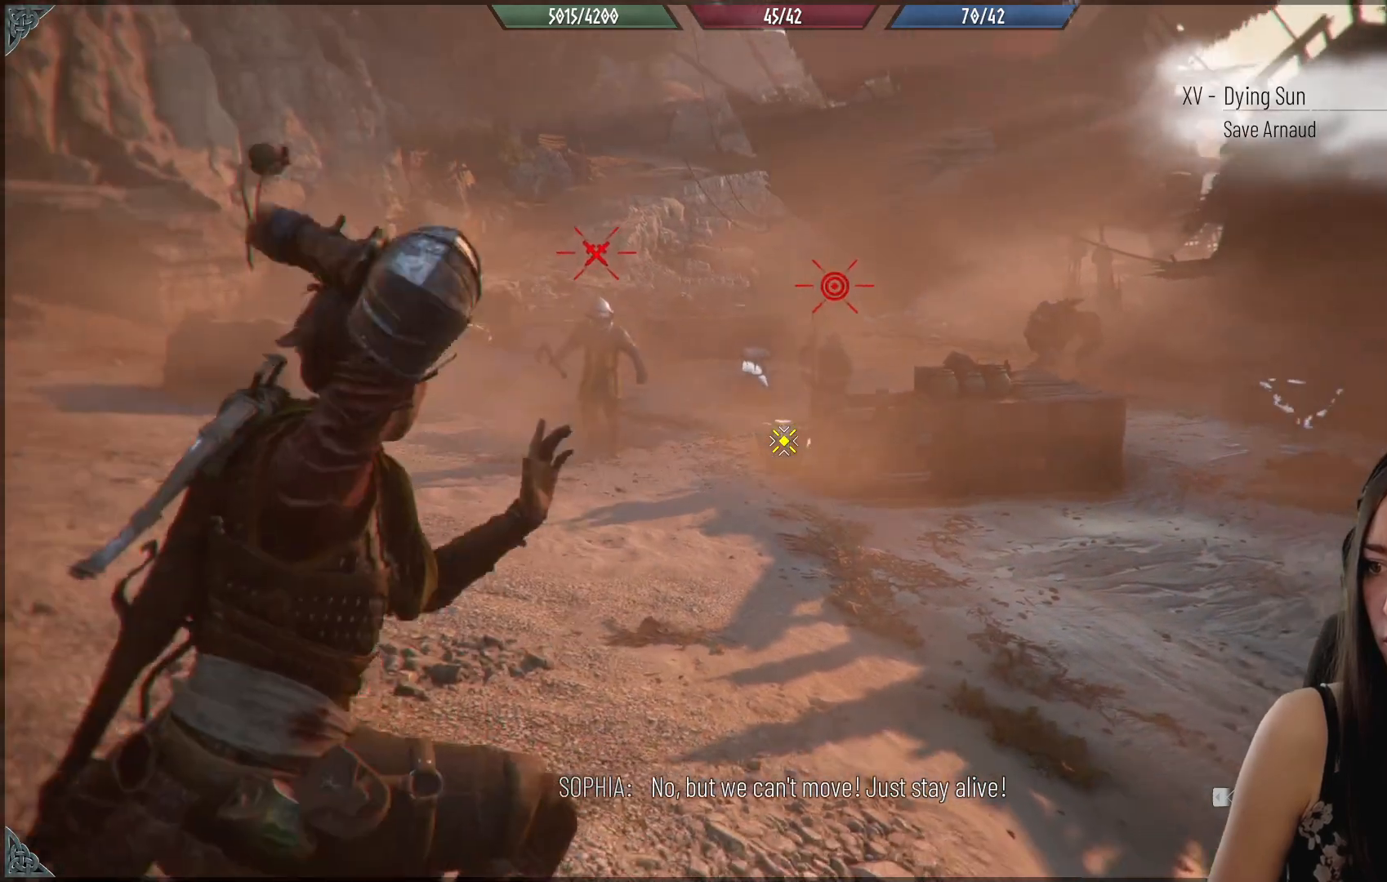
{"buttons": ["R1"], "left_stick": "center", "right_stick": "center", "events": [[483, "R1", "down"]]}
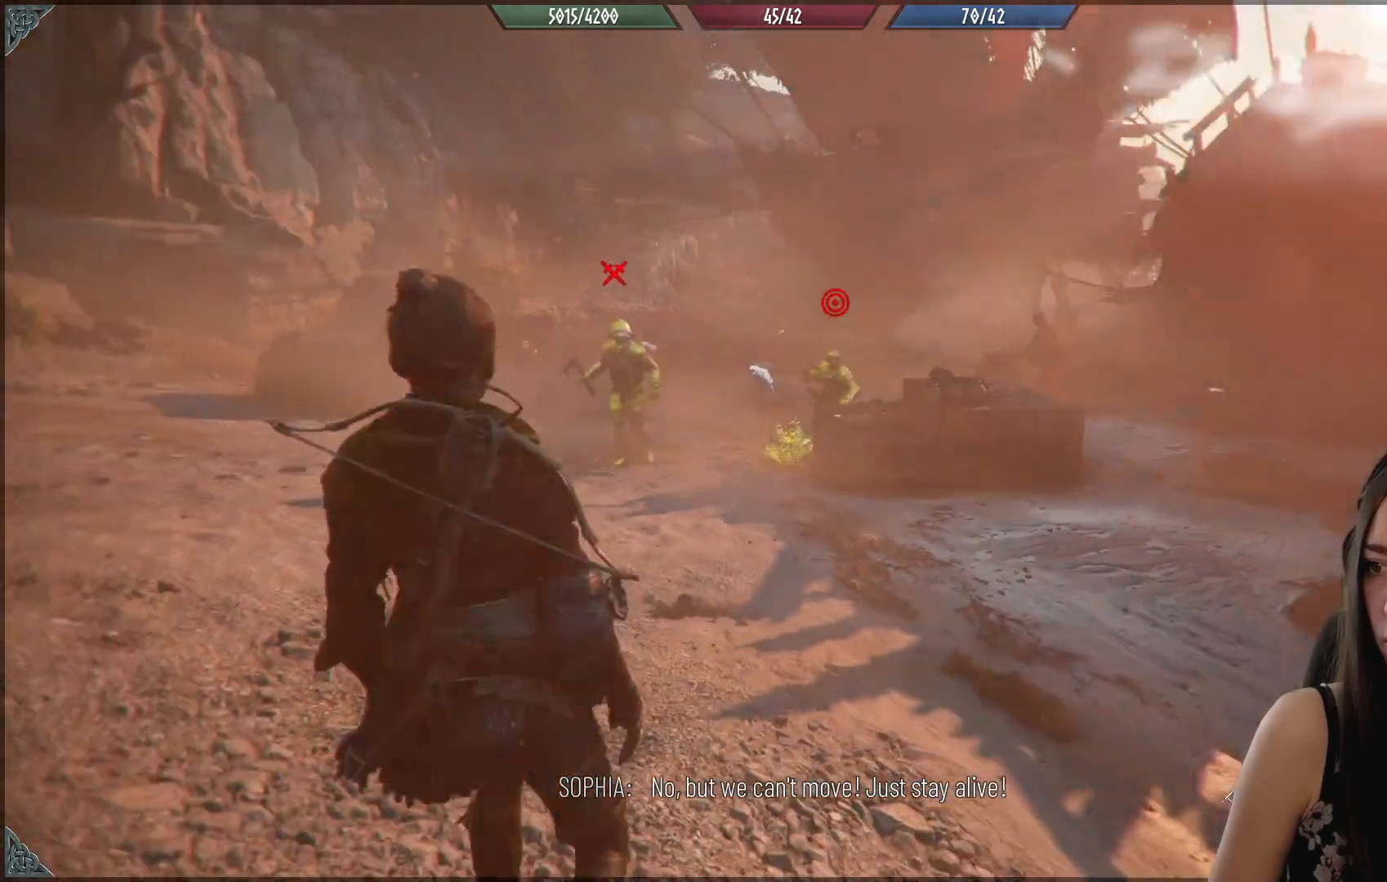
{"buttons": ["R1"], "left_stick": "center", "right_stick": "center", "events": []}
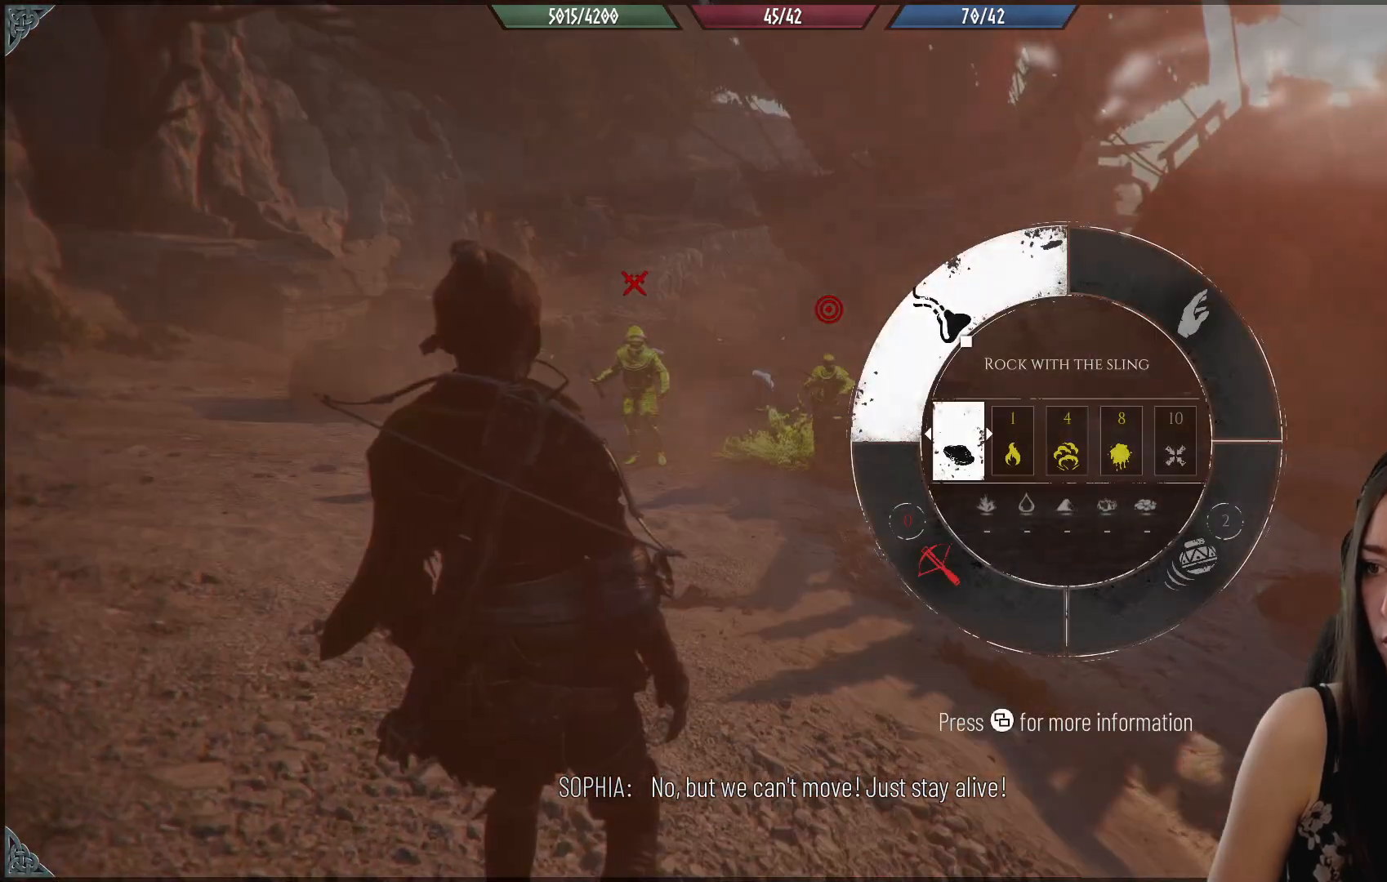
{"buttons": ["R1"], "left_stick": "center", "right_stick": "center", "events": []}
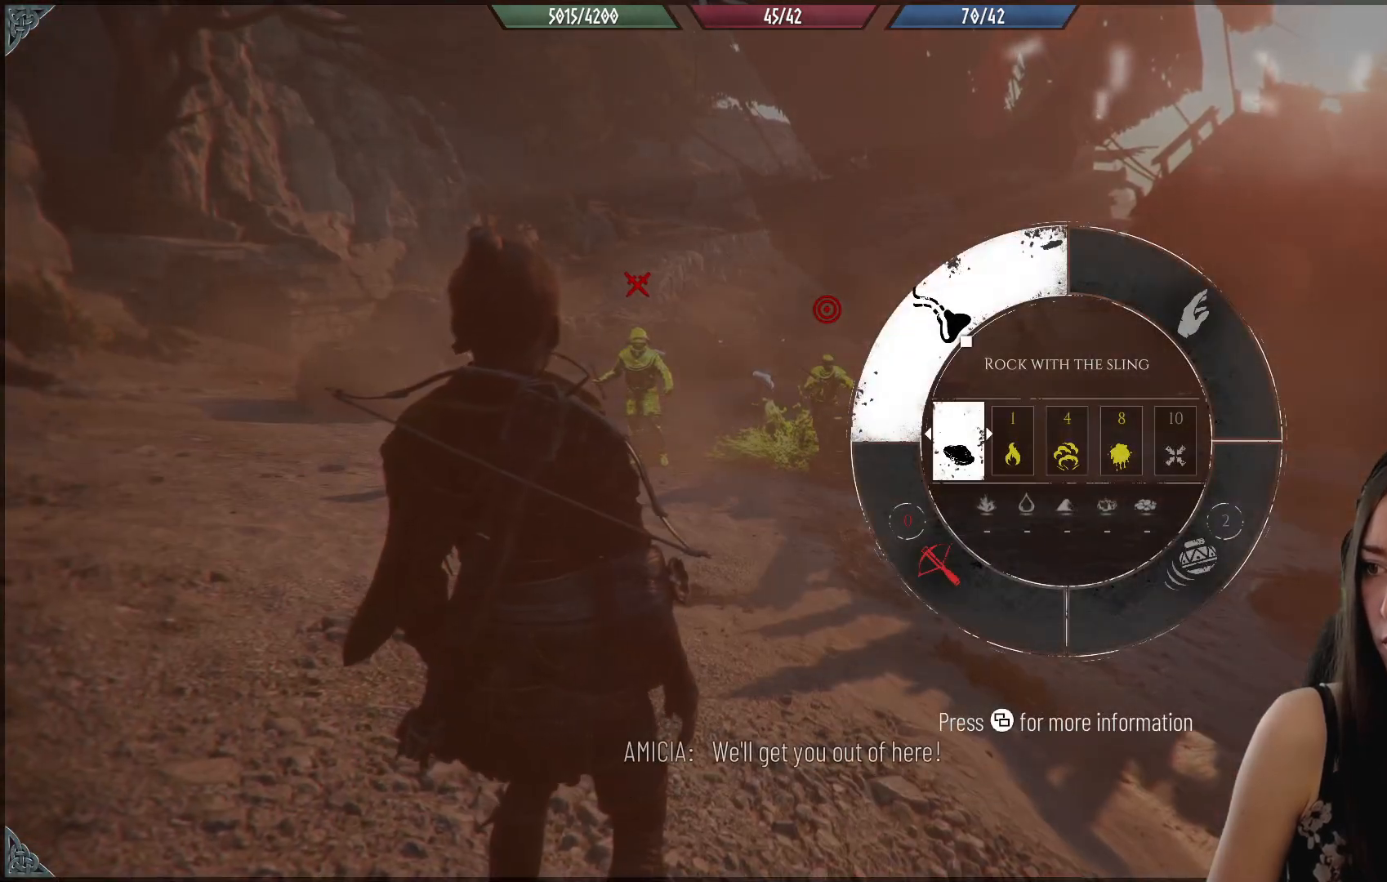
{"buttons": [], "left_stick": "center", "right_stick": "center", "events": [[500, "R1", "up"]]}
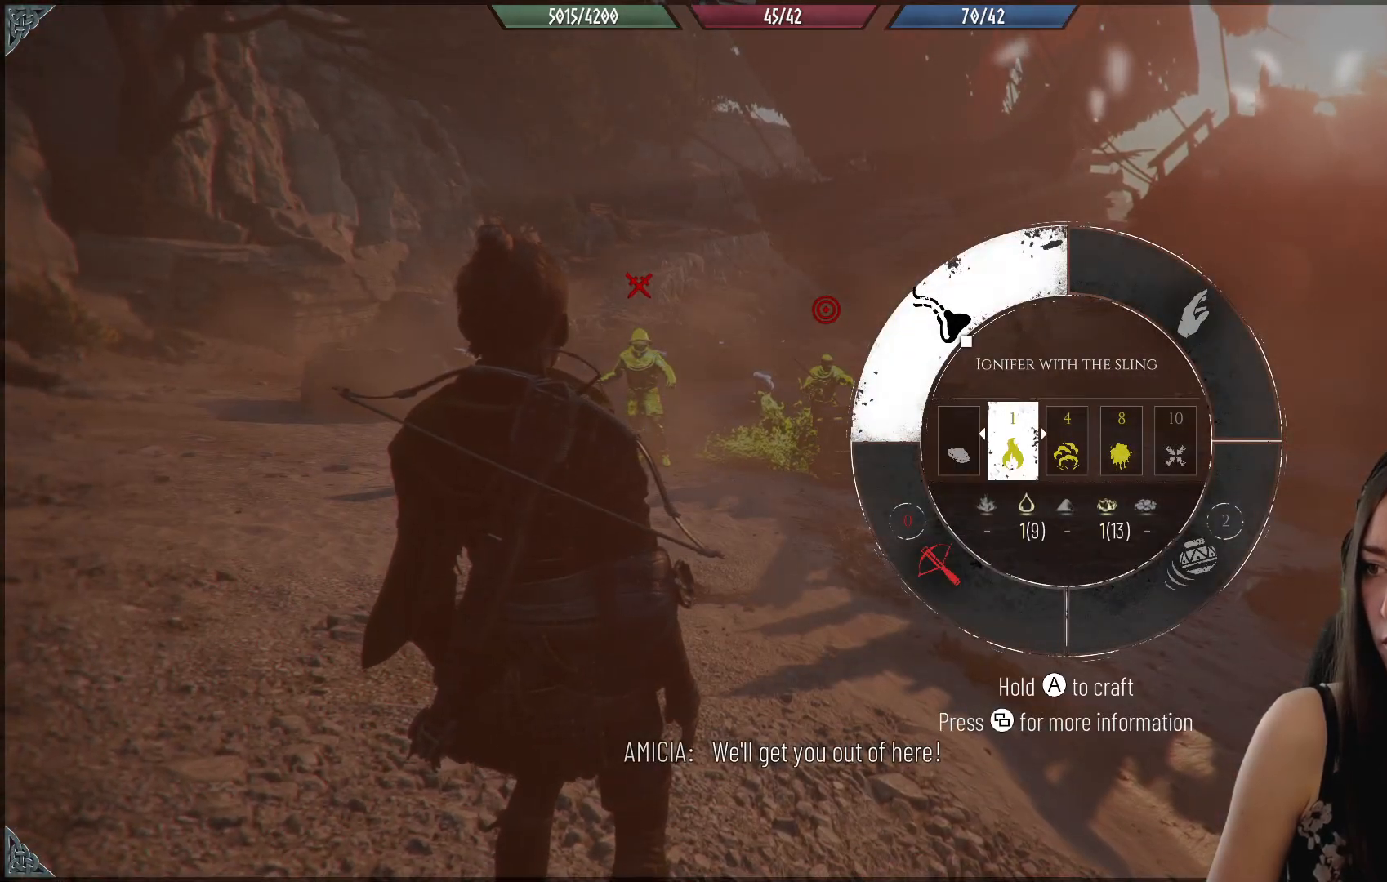
{"buttons": [], "left_stick": "center", "right_stick": "up-left", "events": [[167, "right_stick", "up-left"]]}
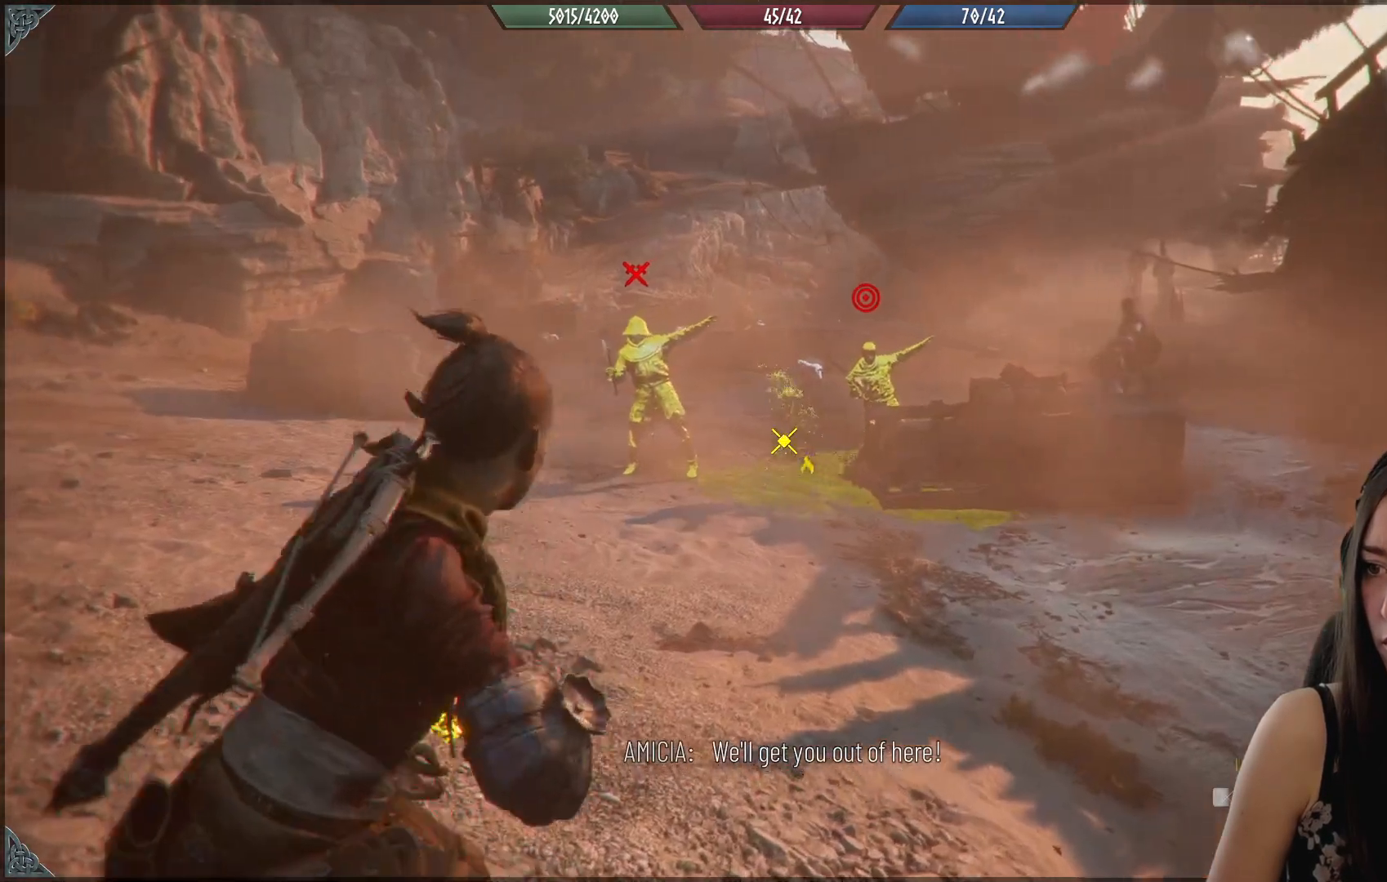
{"buttons": ["R2"], "left_stick": "center", "right_stick": "up", "events": [[33, "R2", "down"], [167, "right_stick", "center"], [350, "right_stick", "up"]]}
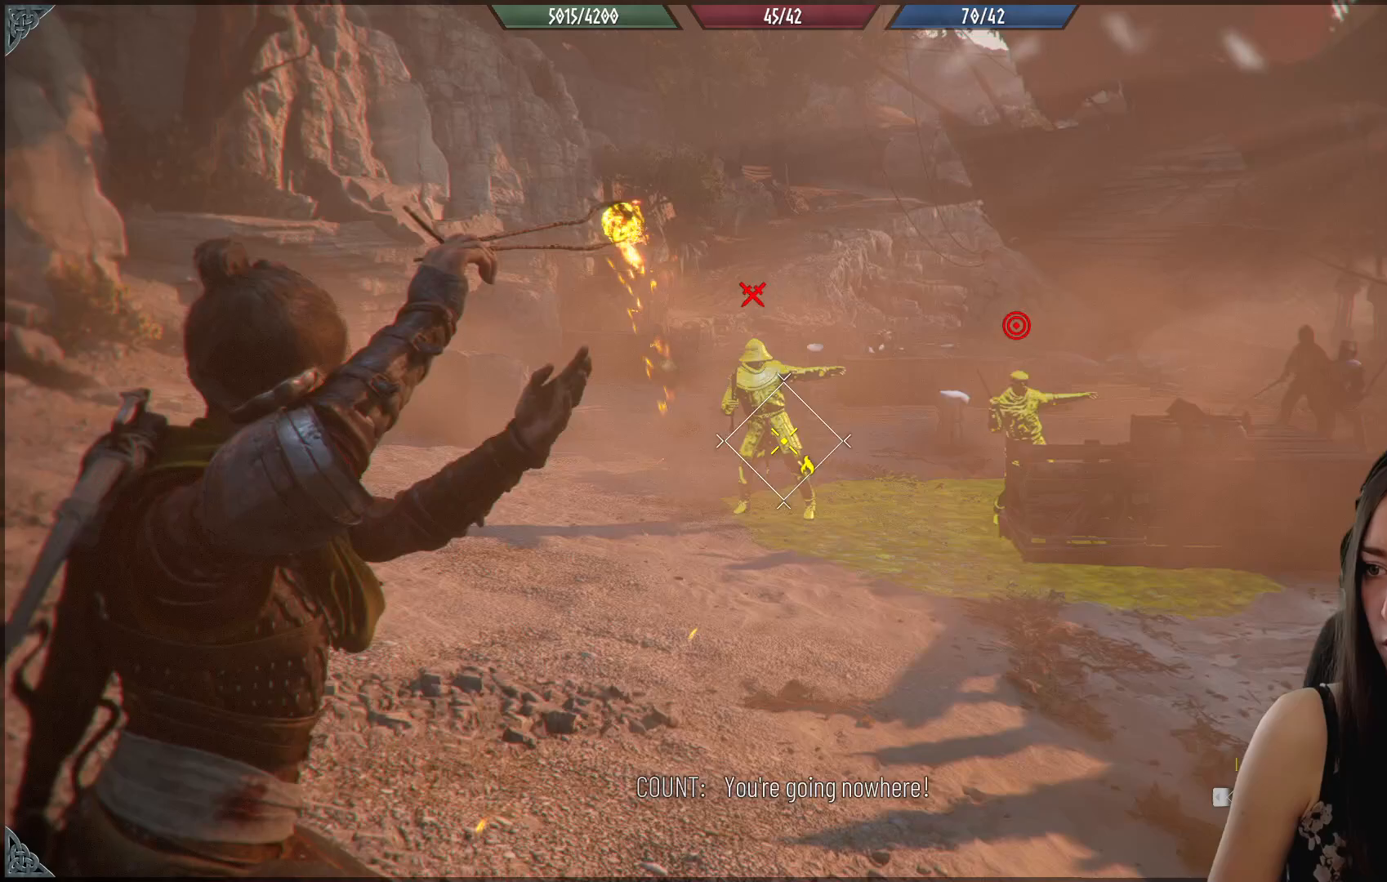
{"buttons": ["R2"], "left_stick": "center", "right_stick": "center", "events": [[50, "right_stick", "center"]]}